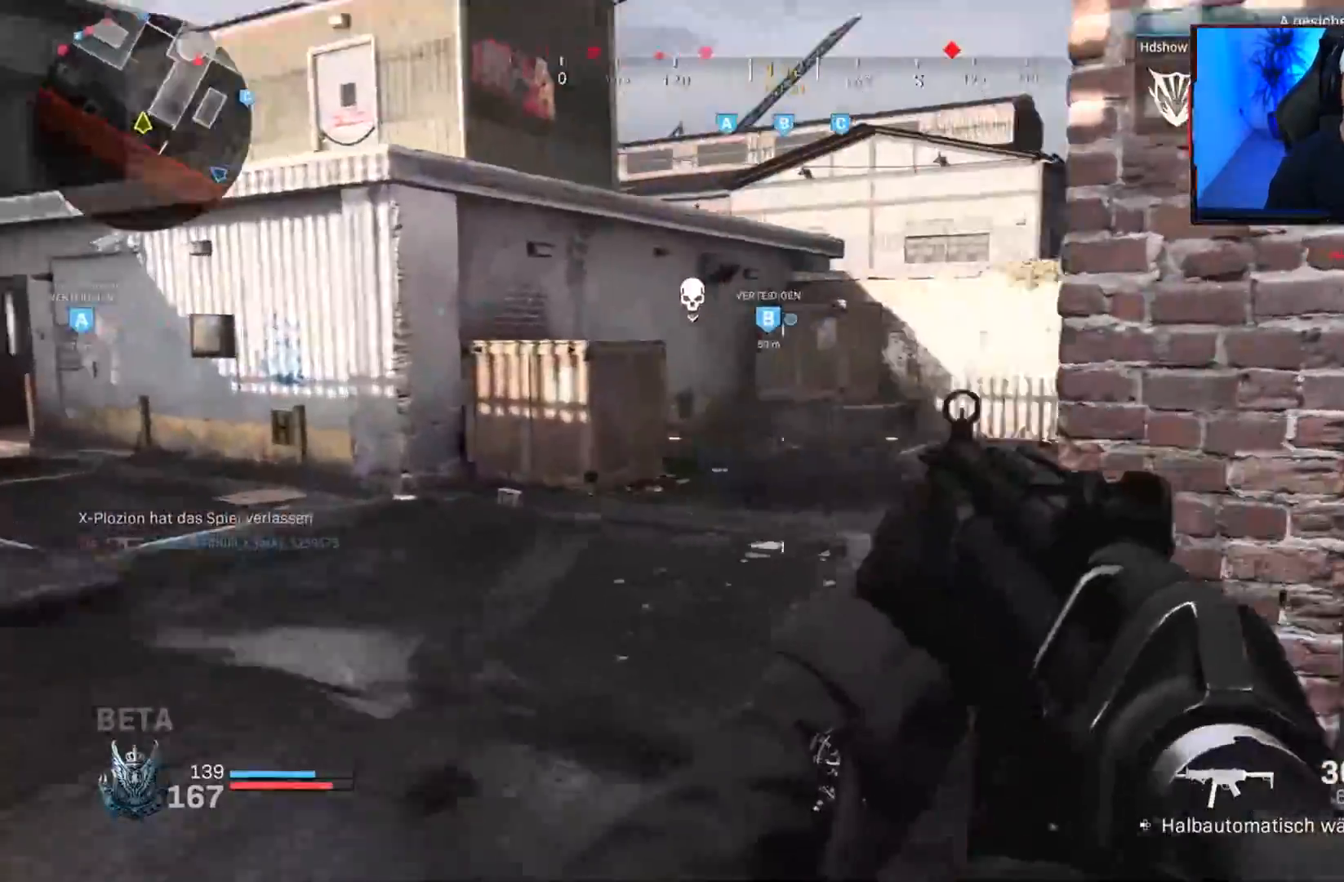
Gameplay with a controller (PlayStation layout); each line is a JSON object with the inputs held at the frame after it. "events" lists button and stick changes between this image and that frame as [ms after this image, input, new state], when the widget could be followed in between.
{"buttons": [], "left_stick": "up-right", "right_stick": "left", "events": [[133, "right_stick", "center"], [250, "left_stick", "up-right"], [433, "right_stick", "left"]]}
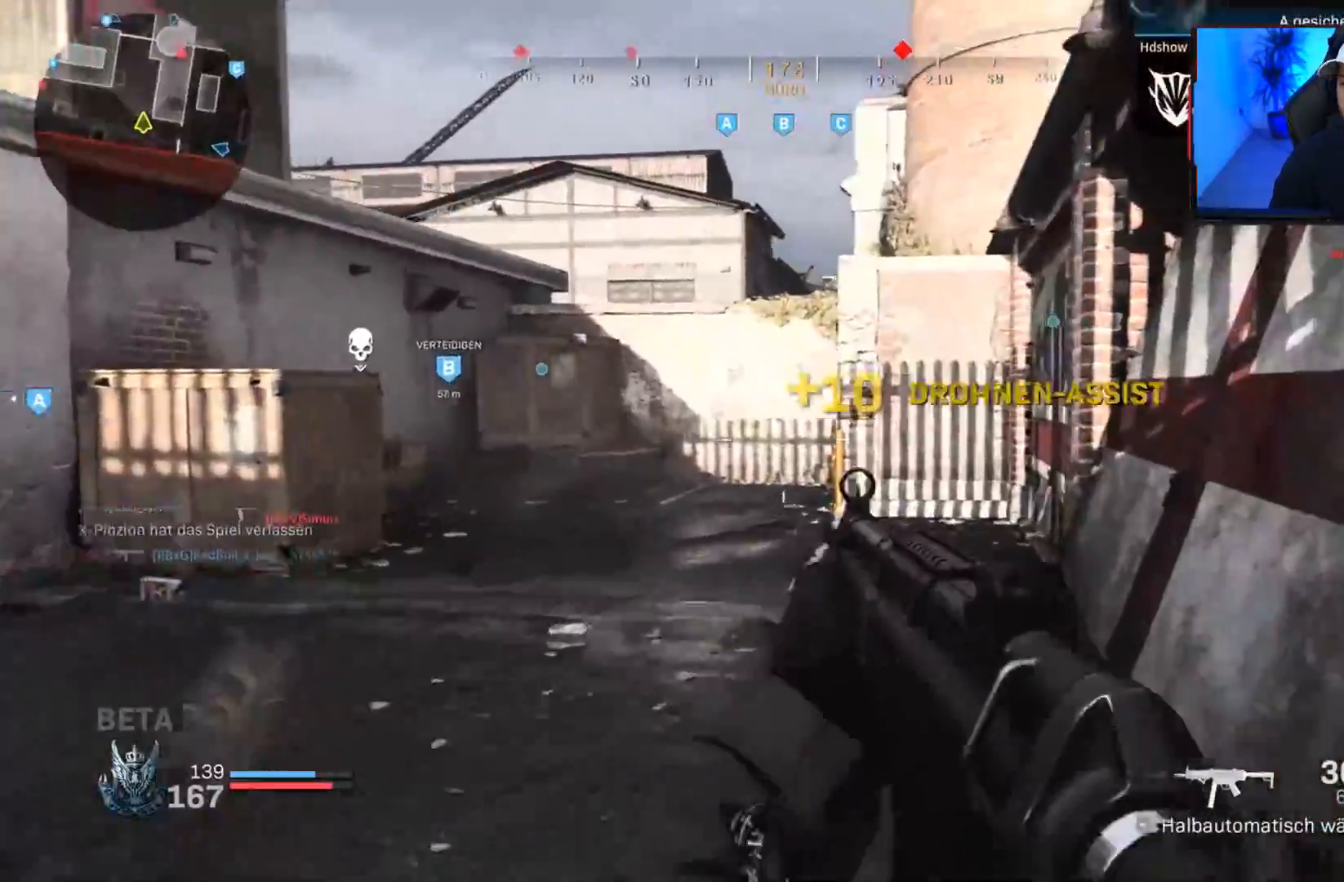
{"buttons": [], "left_stick": "up", "right_stick": "right", "events": [[83, "L3", "down"], [167, "L3", "up"], [167, "left_stick", "up"], [217, "right_stick", "center"], [233, "L3", "down"], [367, "L3", "up"], [400, "right_stick", "right"]]}
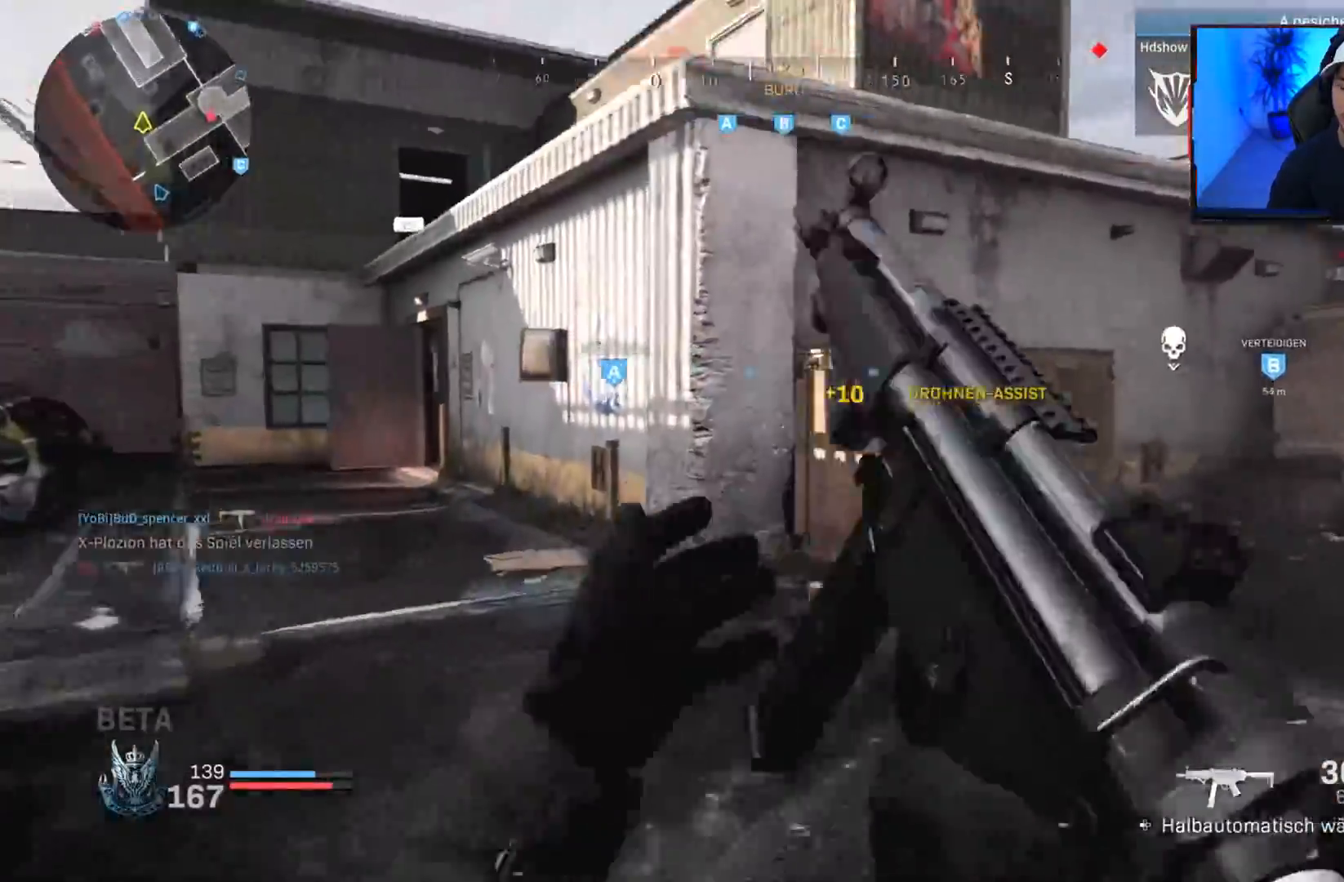
{"buttons": [], "left_stick": "up", "right_stick": "center", "events": [[67, "right_stick", "center"], [233, "right_stick", "right"], [433, "right_stick", "center"]]}
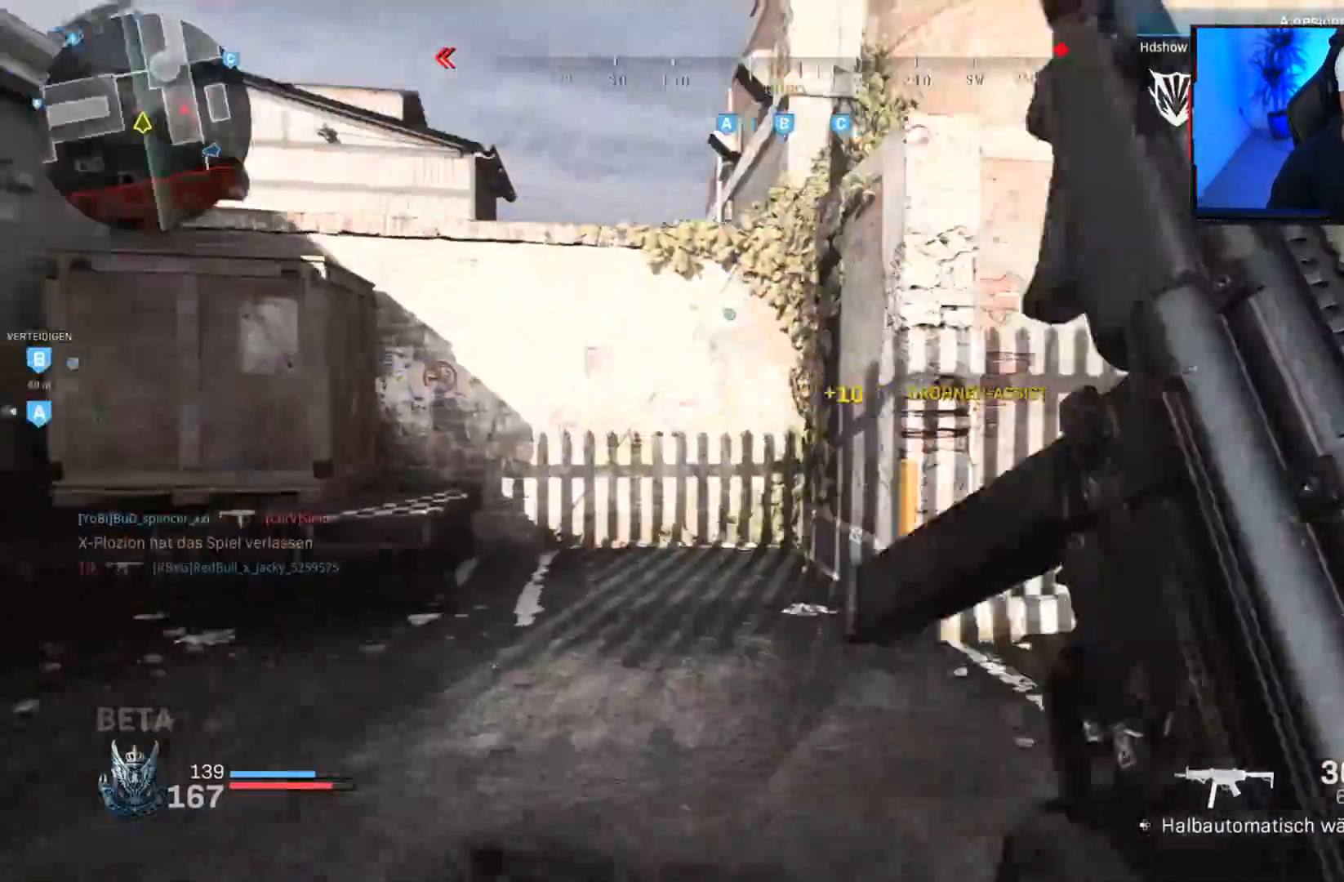
{"buttons": [], "left_stick": "up", "right_stick": "right", "events": [[33, "left_stick", "up-left"], [83, "right_stick", "right"], [167, "left_stick", "down-right"], [367, "left_stick", "up-right"], [400, "L3", "down"], [483, "L3", "up"], [483, "left_stick", "up"]]}
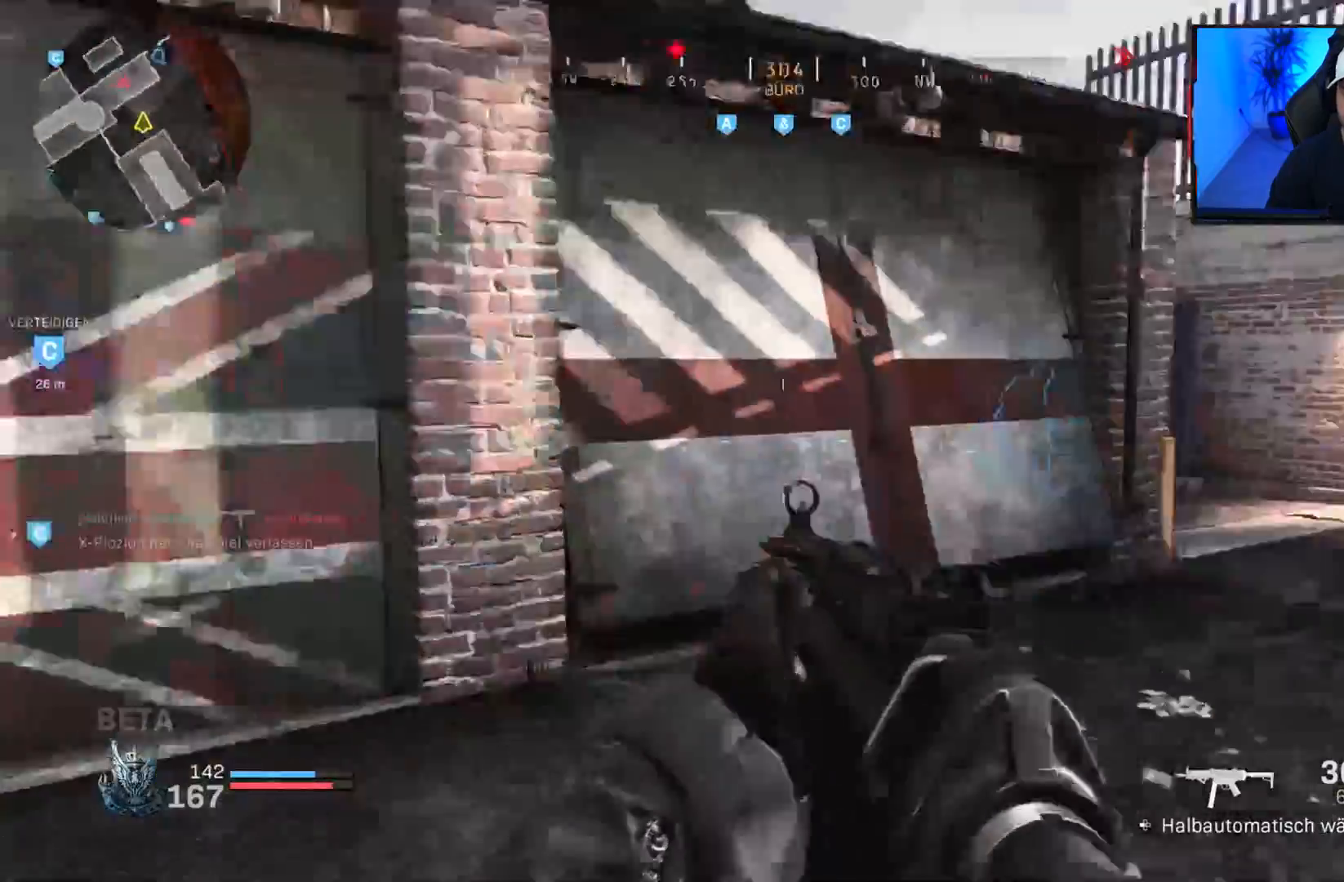
{"buttons": [], "left_stick": "up", "right_stick": "left", "events": [[33, "right_stick", "center"], [50, "L3", "down"], [183, "L3", "up"], [317, "right_stick", "left"], [383, "CROSS", "down"], [450, "CROSS", "up"]]}
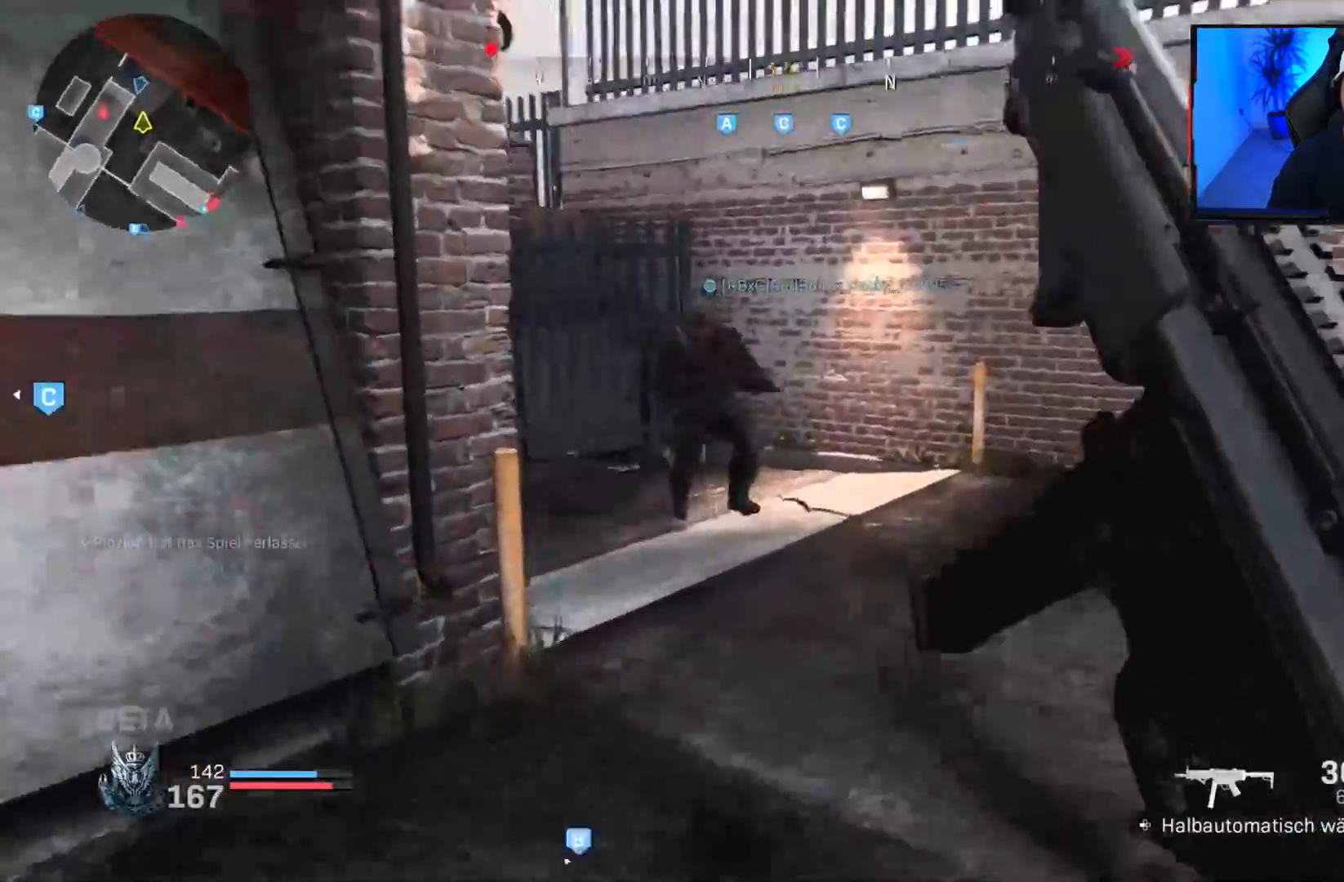
{"buttons": ["R1", "R3"], "left_stick": "down-right", "right_stick": "up-right", "events": [[50, "left_stick", "right"], [333, "right_stick", "center"], [350, "R3", "down"], [417, "right_stick", "right"], [467, "right_stick", "up-right"], [483, "left_stick", "down-right"], [500, "R1", "down"]]}
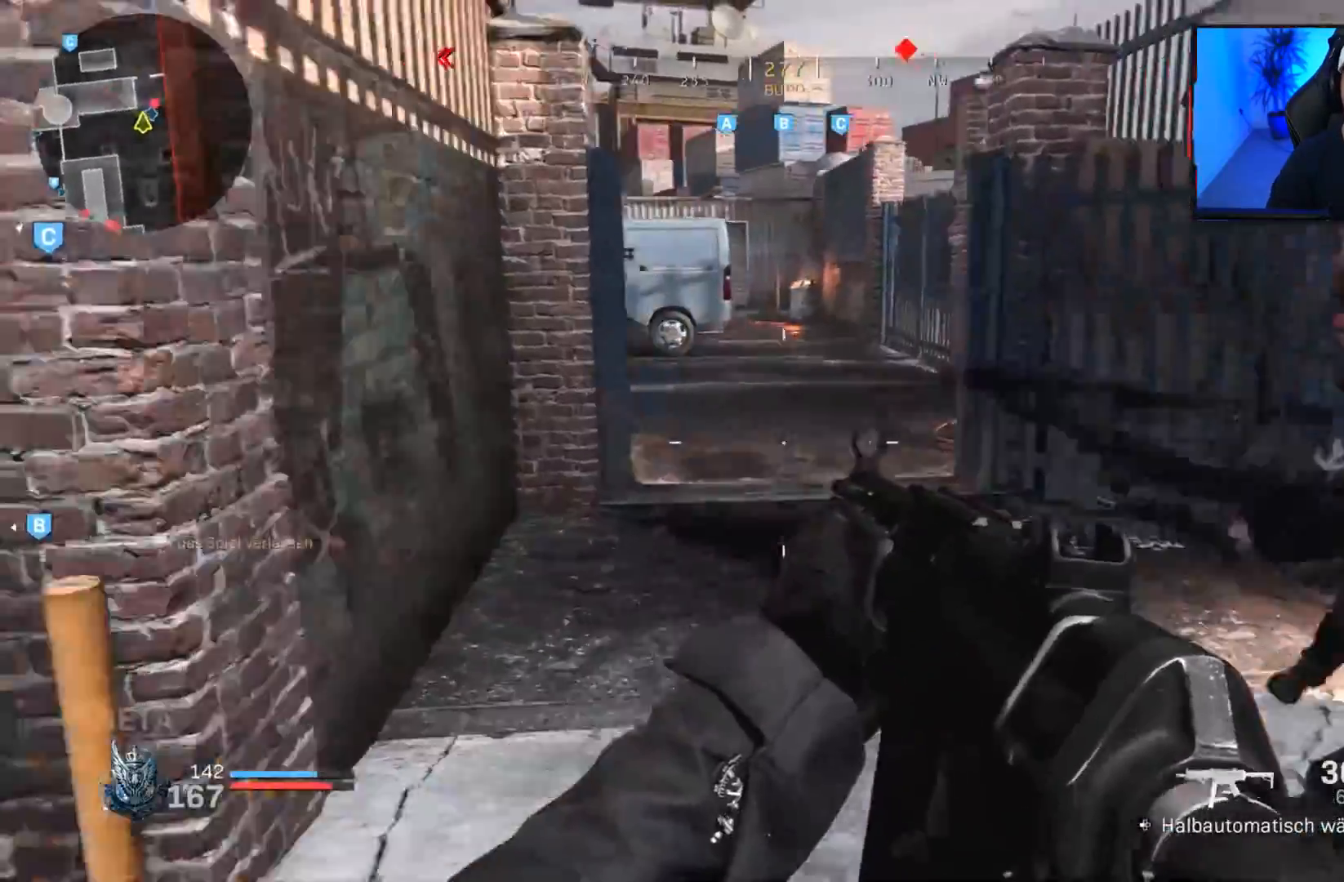
{"buttons": ["R1"], "left_stick": "center", "right_stick": "up-left", "events": [[133, "left_stick", "center"], [150, "R3", "up"], [167, "right_stick", "left"], [233, "right_stick", "down-left"], [350, "right_stick", "center"], [450, "right_stick", "up-left"]]}
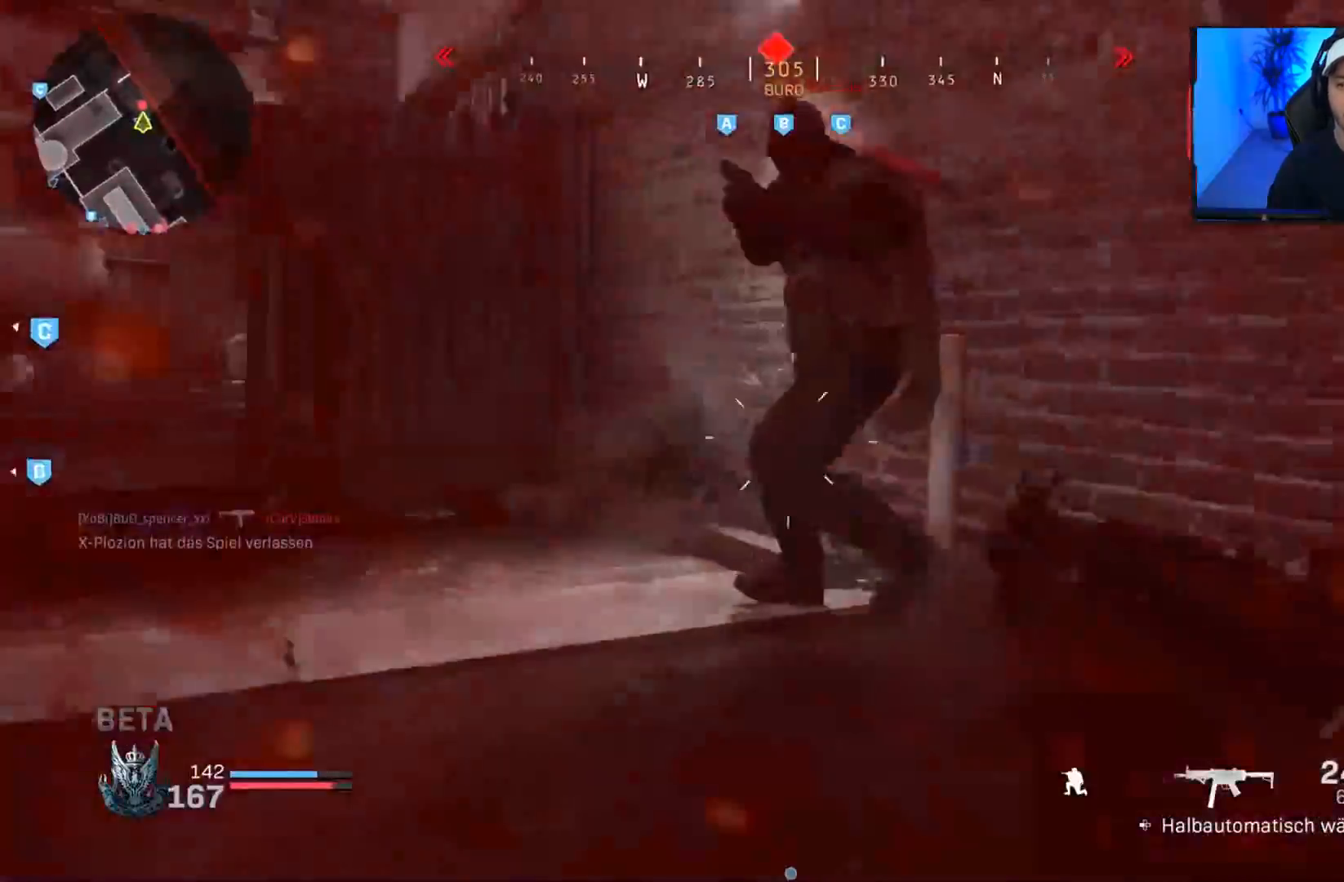
{"buttons": ["R1"], "left_stick": "up-right", "right_stick": "left", "events": [[67, "right_stick", "up-right"], [250, "right_stick", "left"], [500, "left_stick", "up-right"]]}
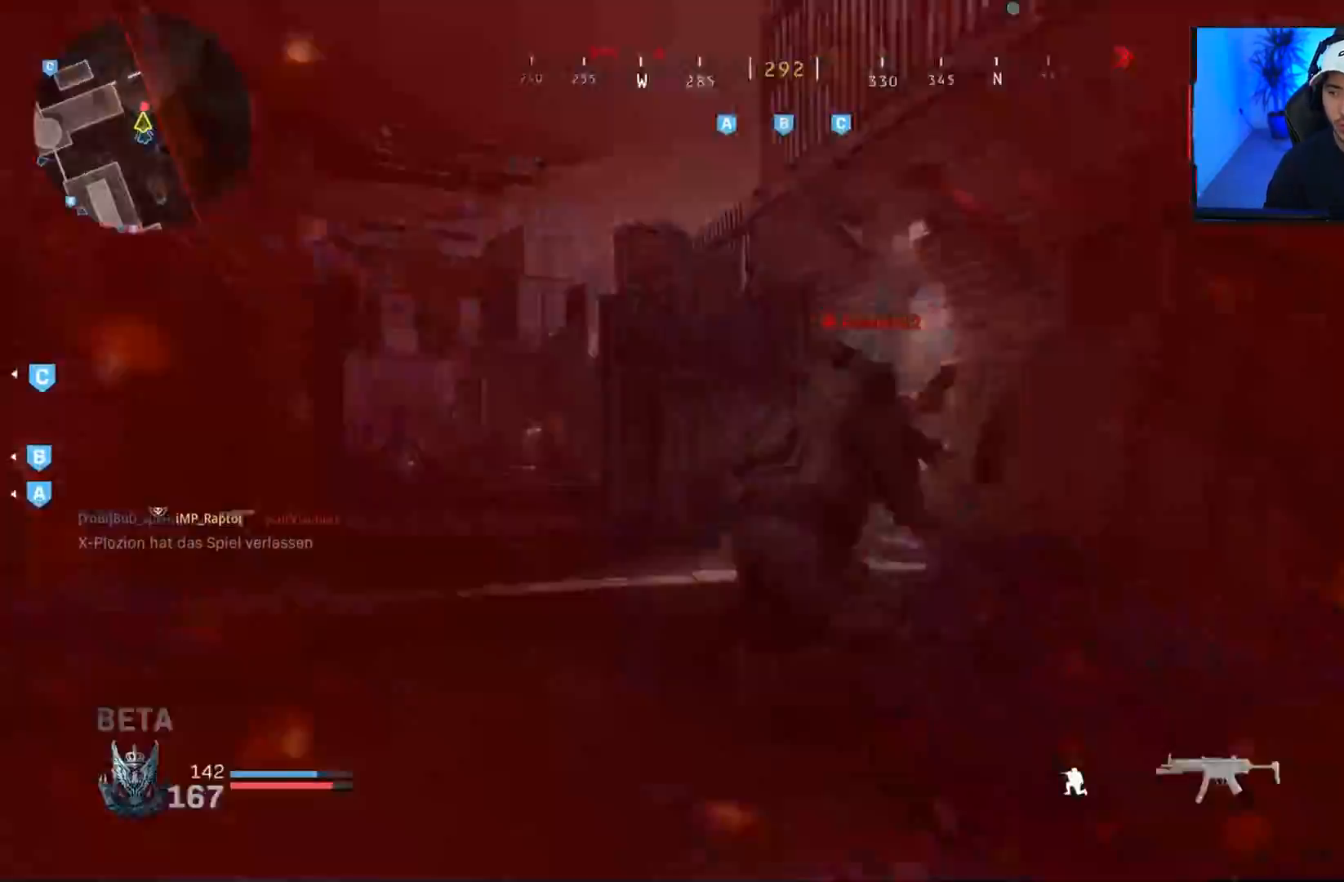
{"buttons": [], "left_stick": "up", "right_stick": "center", "events": [[33, "right_stick", "center"], [100, "left_stick", "right"], [167, "right_stick", "left"], [283, "right_stick", "center"], [300, "R1", "up"], [317, "left_stick", "up"], [383, "L3", "down"], [400, "SQUARE", "down"], [483, "SQUARE", "up"], [500, "L3", "up"]]}
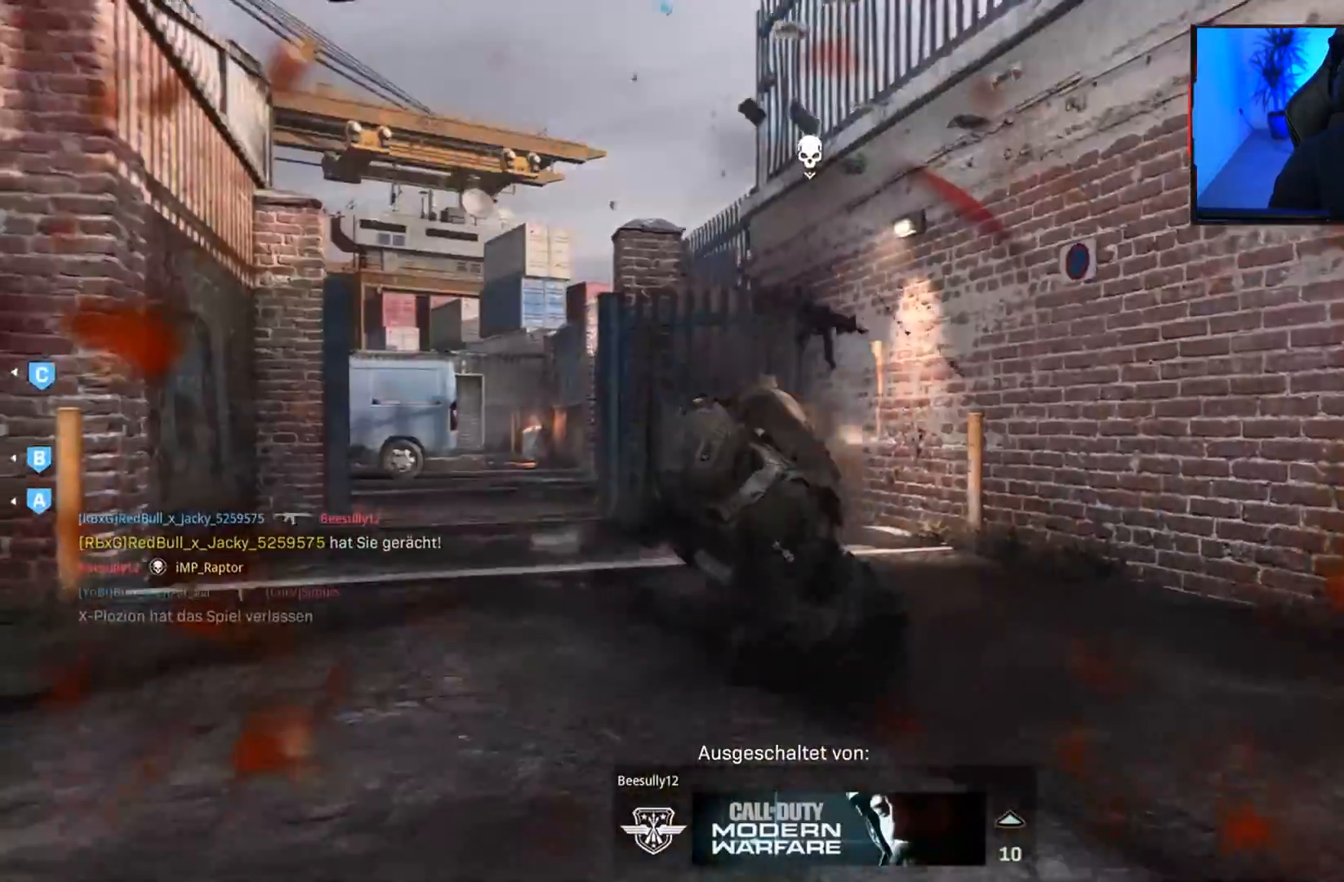
{"buttons": ["SQUARE"], "left_stick": "up", "right_stick": "center", "events": [[83, "SQUARE", "down"], [167, "SQUARE", "up"], [267, "SQUARE", "down"], [367, "SQUARE", "up"], [450, "SQUARE", "down"]]}
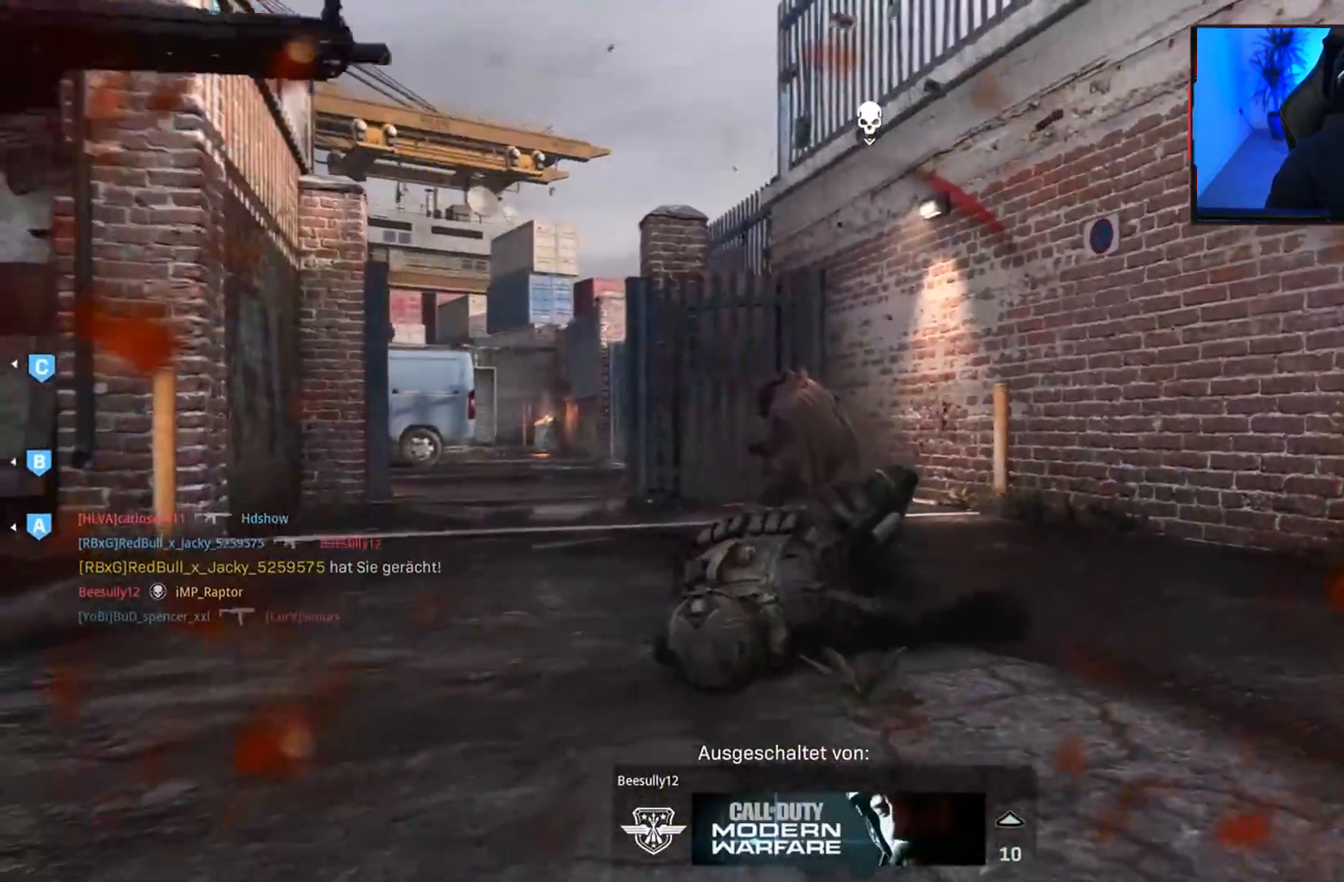
{"buttons": ["SQUARE", "L3"], "left_stick": "up", "right_stick": "center", "events": [[33, "SQUARE", "up"], [133, "SQUARE", "down"], [200, "SQUARE", "up"], [300, "SQUARE", "down"], [367, "SQUARE", "up"], [417, "L3", "down"], [450, "SQUARE", "down"]]}
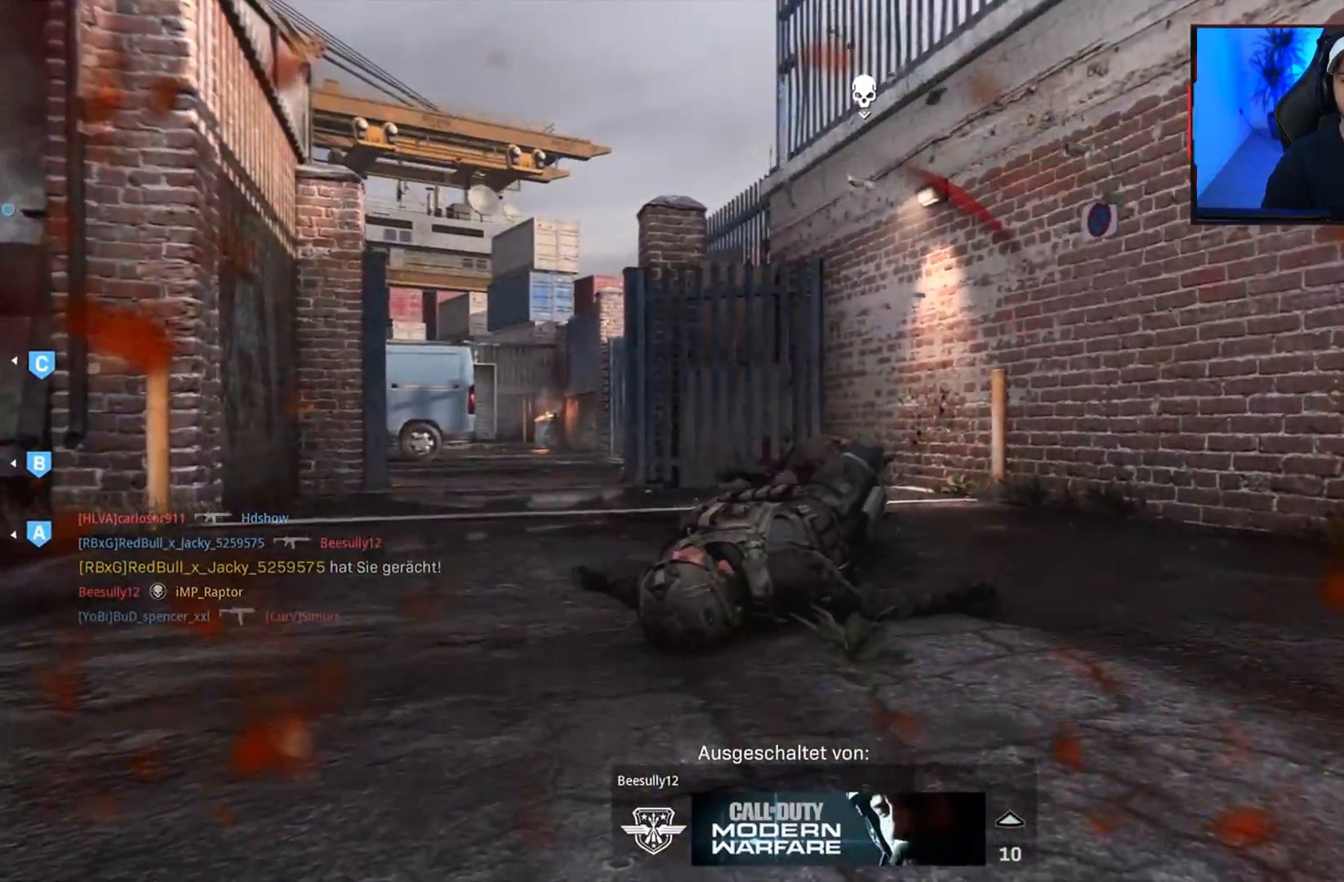
{"buttons": ["SQUARE"], "left_stick": "up", "right_stick": "center", "events": [[17, "L3", "up"], [33, "SQUARE", "up"], [133, "L3", "down"], [133, "SQUARE", "down"], [233, "SQUARE", "up"], [267, "L3", "up"], [333, "SQUARE", "down"], [367, "L3", "down"], [383, "SQUARE", "up"], [467, "L3", "up"], [500, "SQUARE", "down"]]}
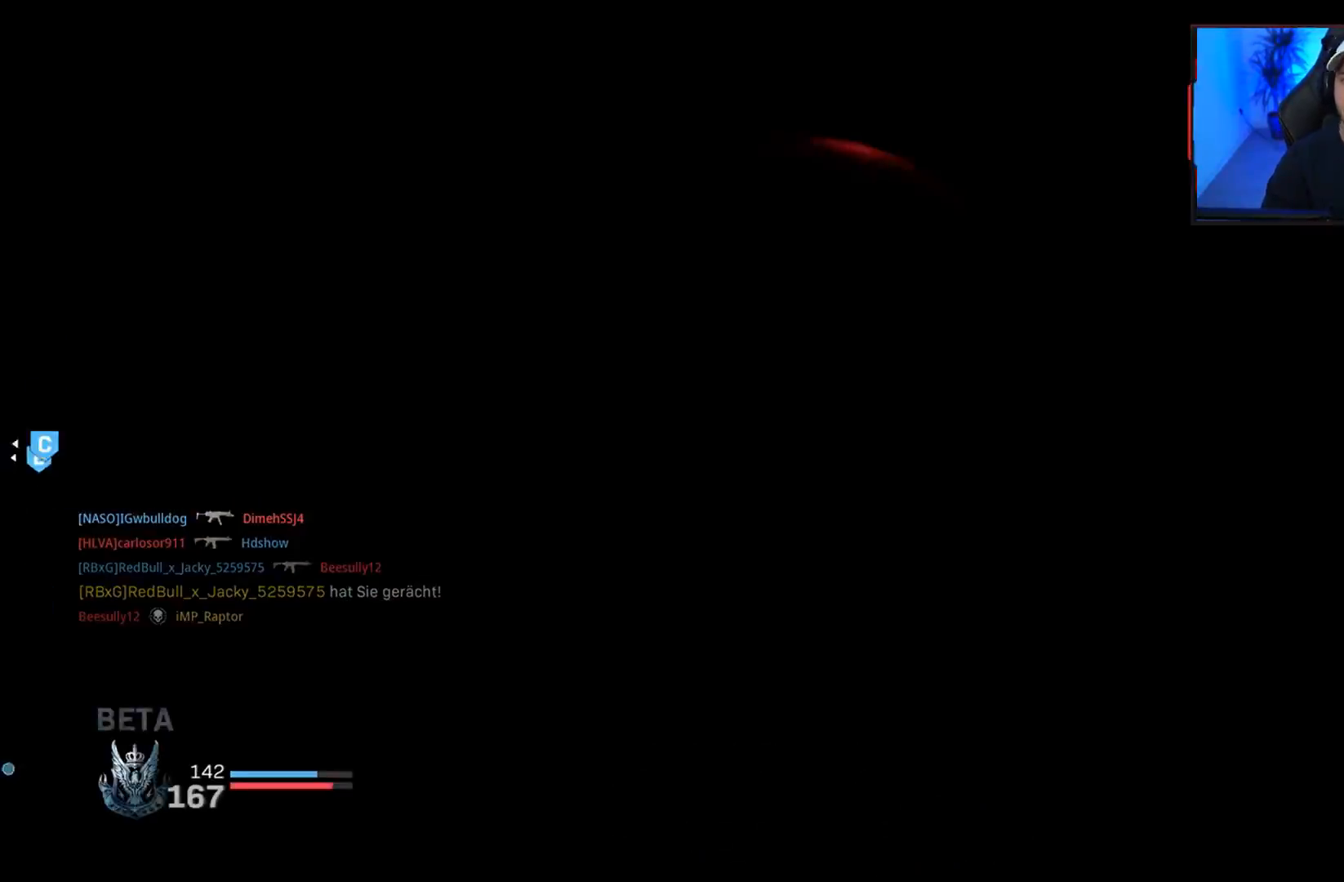
{"buttons": [], "left_stick": "up", "right_stick": "center", "events": [[83, "L3", "down"], [83, "SQUARE", "up"], [167, "SQUARE", "down"], [183, "L3", "up"], [250, "SQUARE", "up"], [367, "SQUARE", "down"], [433, "SQUARE", "up"]]}
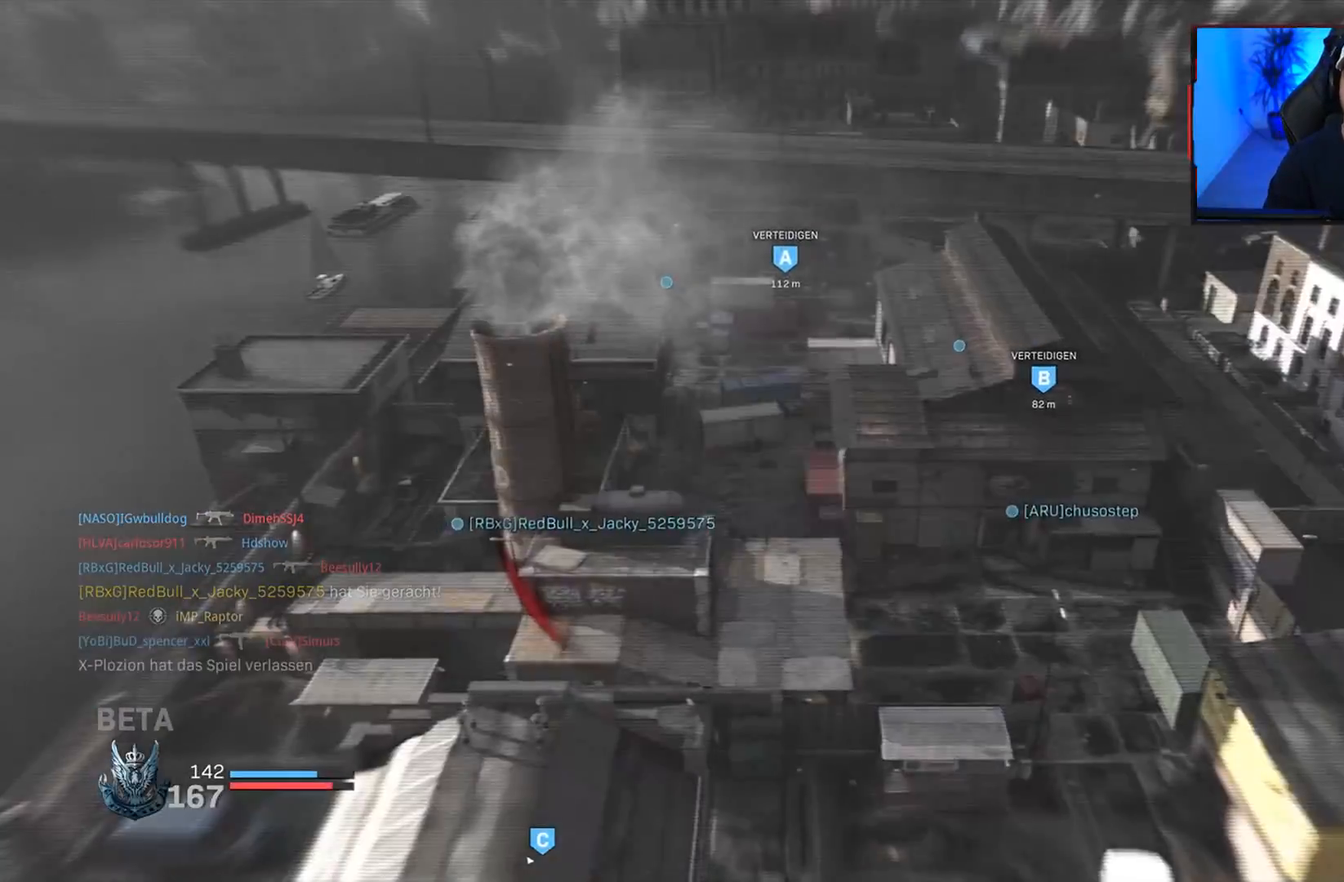
{"buttons": ["L3"], "left_stick": "up", "right_stick": "center", "events": [[33, "SQUARE", "down"], [83, "L3", "down"], [83, "SQUARE", "up"], [150, "L3", "up"], [200, "SQUARE", "down"], [250, "L3", "down"], [267, "SQUARE", "up"], [350, "L3", "up"], [367, "SQUARE", "down"], [417, "SQUARE", "up"], [450, "L3", "down"]]}
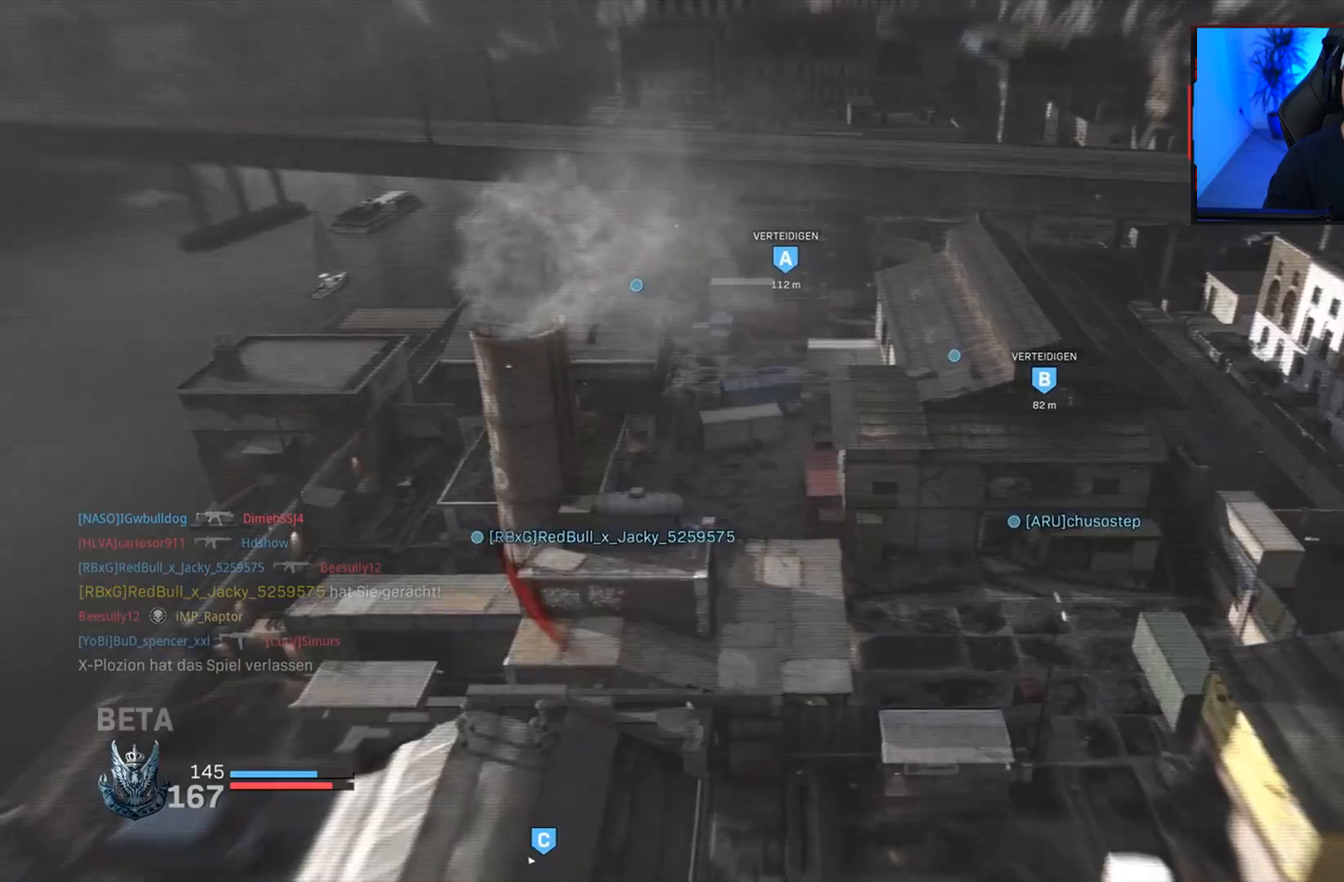
{"buttons": ["L3"], "left_stick": "up", "right_stick": "center", "events": [[17, "SQUARE", "down"], [33, "L3", "up"], [83, "SQUARE", "up"], [133, "L3", "down"], [183, "SQUARE", "down"], [217, "L3", "up"], [250, "SQUARE", "up"], [317, "L3", "down"], [333, "SQUARE", "down"], [417, "L3", "up"], [417, "SQUARE", "up"], [500, "L3", "down"]]}
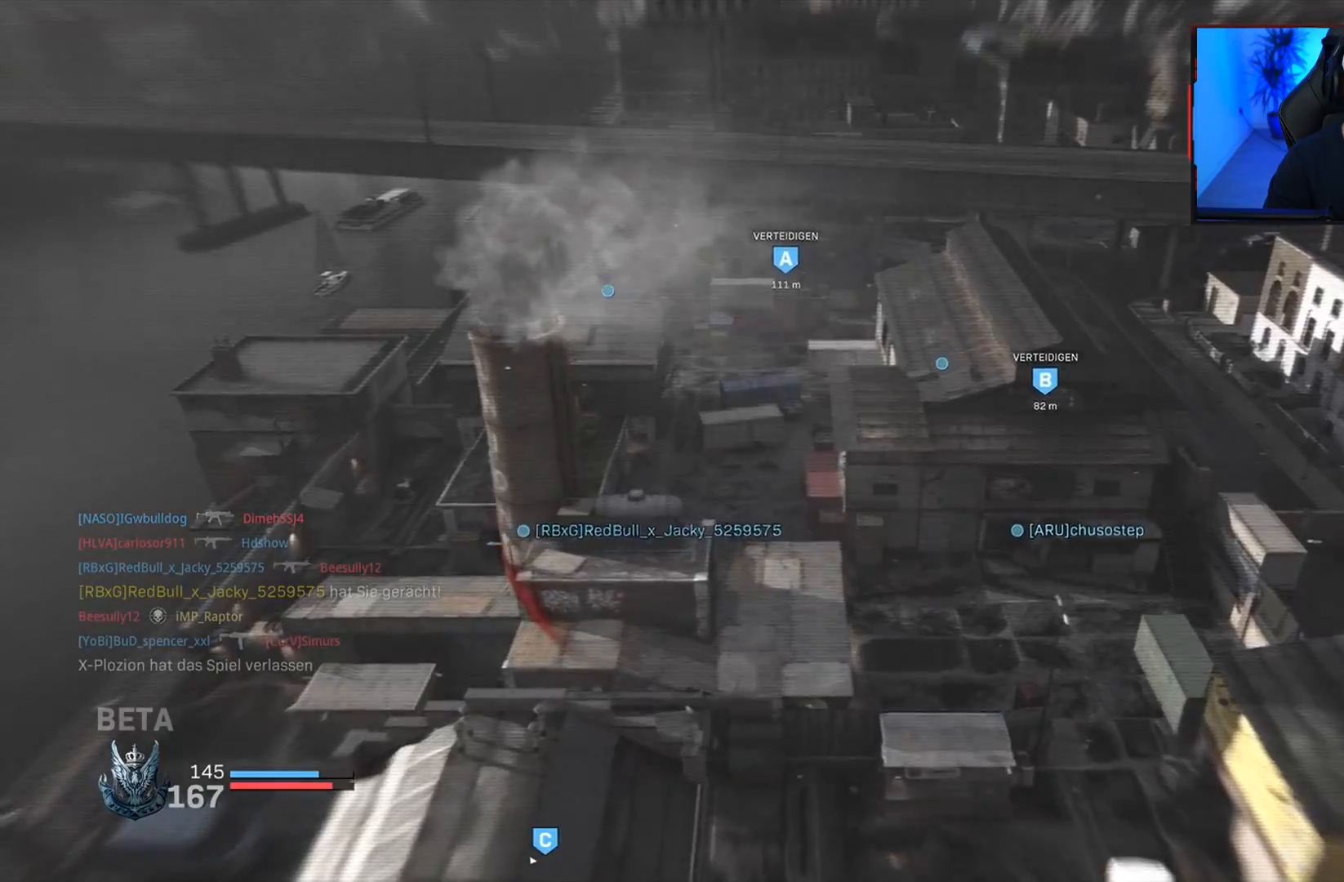
{"buttons": [], "left_stick": "up", "right_stick": "center", "events": [[17, "SQUARE", "down"], [67, "SQUARE", "up"], [100, "L3", "up"], [183, "SQUARE", "down"], [200, "L3", "down"], [233, "SQUARE", "up"], [283, "L3", "up"], [350, "SQUARE", "down"], [417, "L3", "down"], [417, "SQUARE", "up"], [483, "L3", "up"]]}
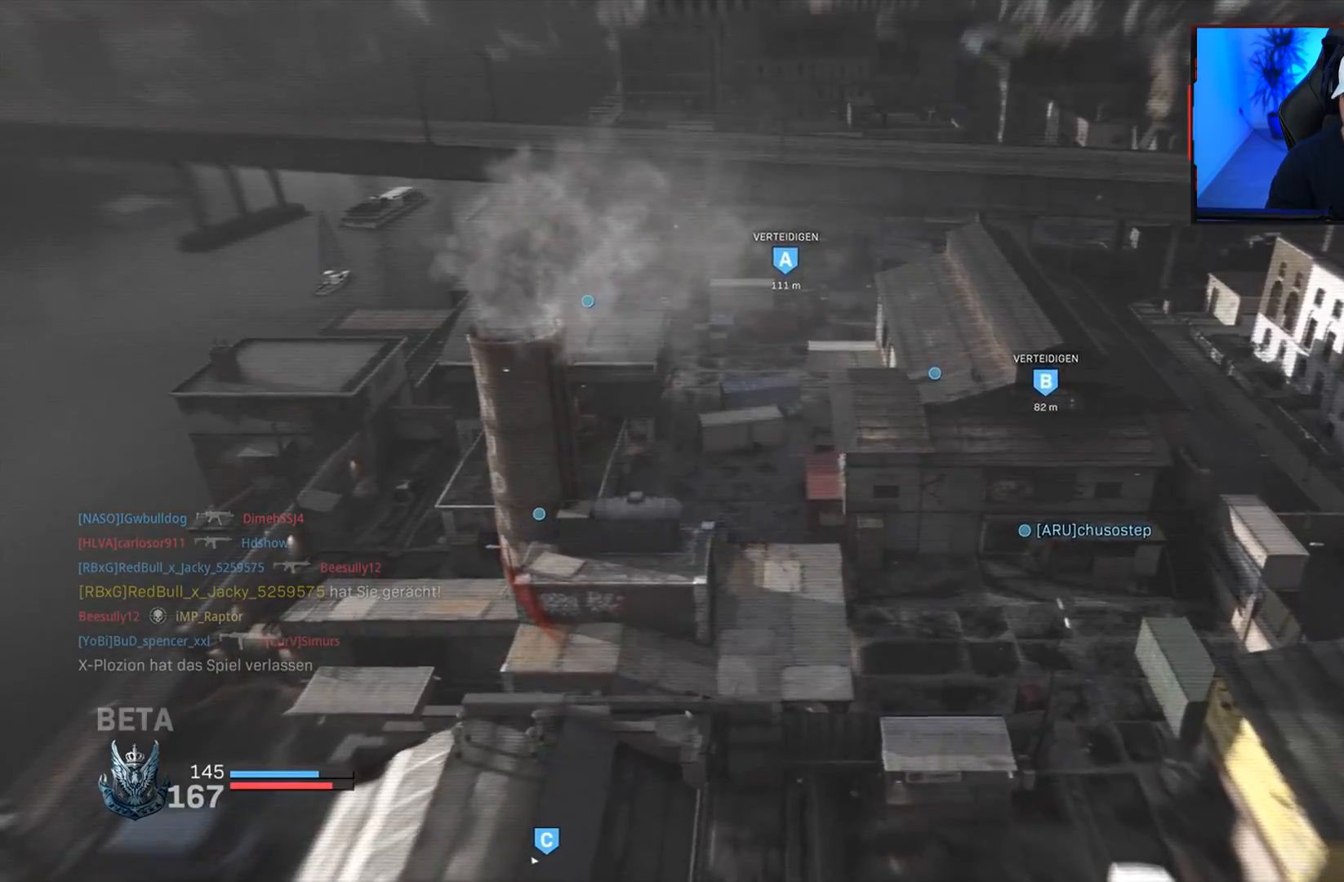
{"buttons": ["L3"], "left_stick": "up", "right_stick": "center", "events": [[17, "SQUARE", "down"], [67, "SQUARE", "up"], [83, "L3", "down"], [167, "L3", "up"], [183, "SQUARE", "down"], [250, "SQUARE", "up"], [267, "L3", "down"], [333, "SQUARE", "down"], [350, "L3", "up"], [417, "SQUARE", "up"], [483, "L3", "down"]]}
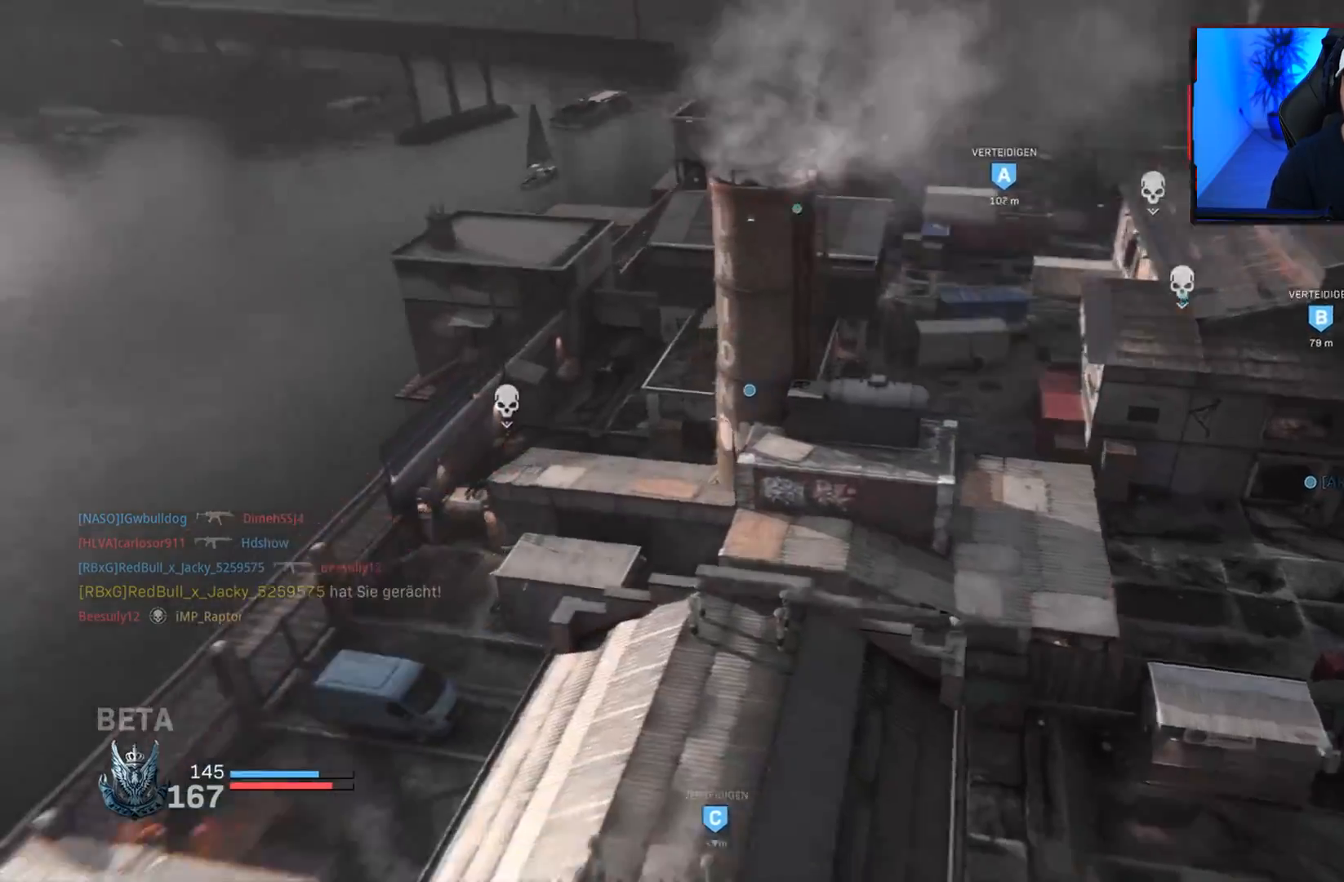
{"buttons": [], "left_stick": "up", "right_stick": "center", "events": [[33, "SQUARE", "down"], [67, "L3", "up"], [83, "SQUARE", "up"], [167, "L3", "down"], [167, "SQUARE", "down"], [250, "SQUARE", "up"], [283, "L3", "up"], [350, "SQUARE", "down"], [433, "SQUARE", "up"]]}
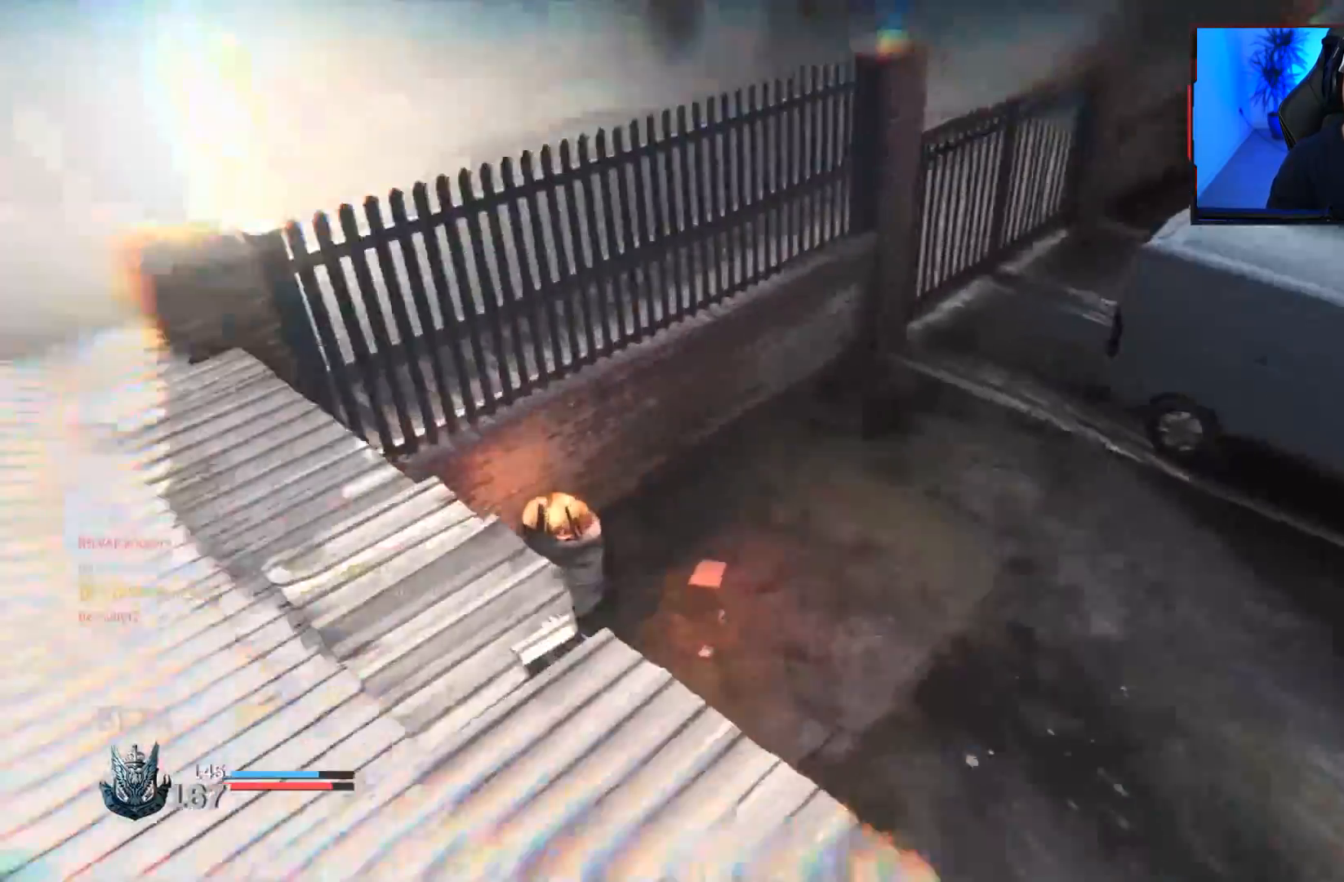
{"buttons": ["L3"], "left_stick": "up", "right_stick": "center", "events": [[17, "SQUARE", "down"], [83, "SQUARE", "up"], [100, "L3", "down"], [183, "L3", "up"], [267, "right_stick", "down-right"], [300, "L3", "down"], [383, "L3", "up"], [383, "right_stick", "center"], [483, "L3", "down"]]}
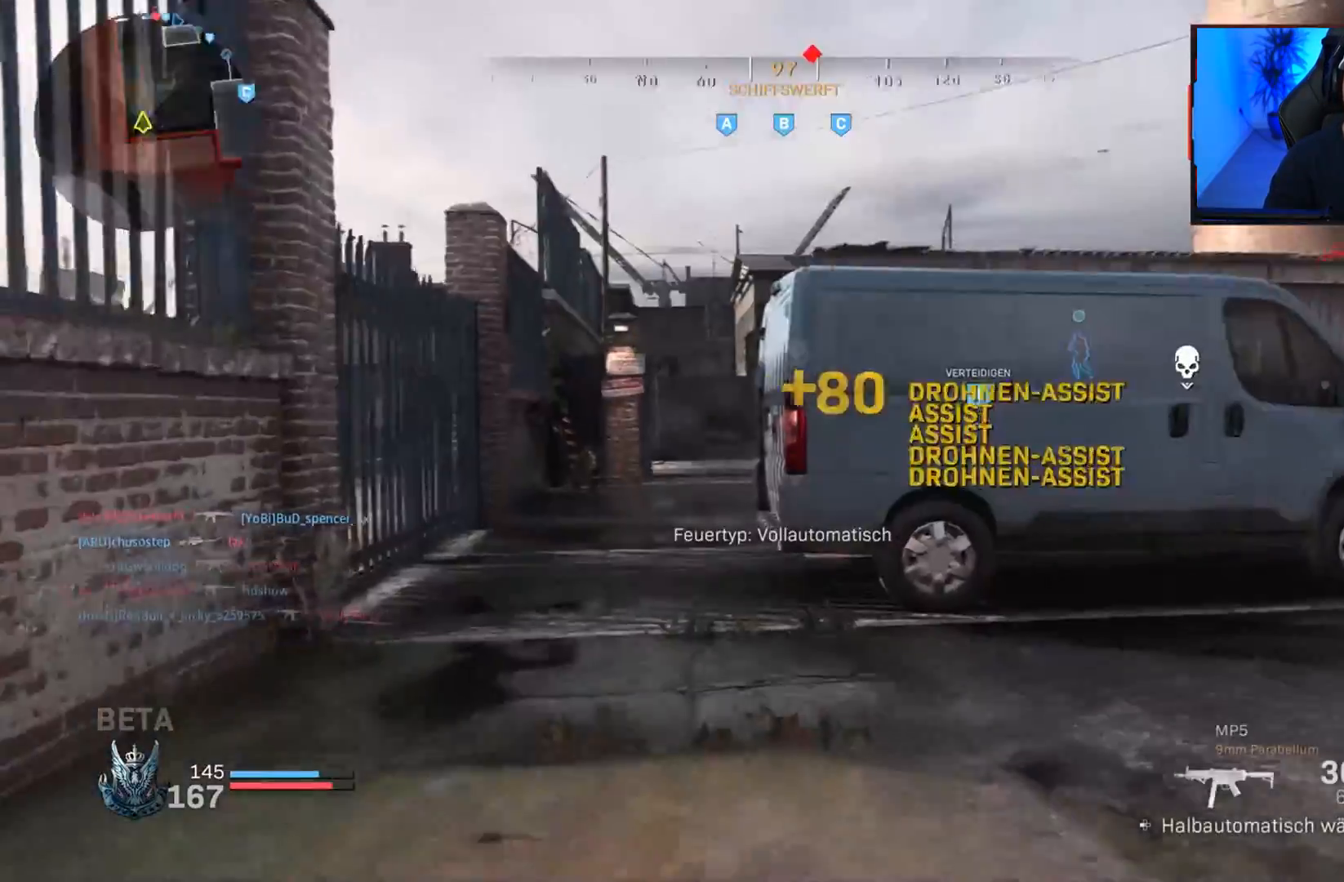
{"buttons": ["L3"], "left_stick": "up", "right_stick": "center", "events": [[83, "L3", "up"], [183, "L3", "down"], [233, "right_stick", "up-left"], [317, "L3", "up"], [317, "right_stick", "center"], [417, "L3", "down"]]}
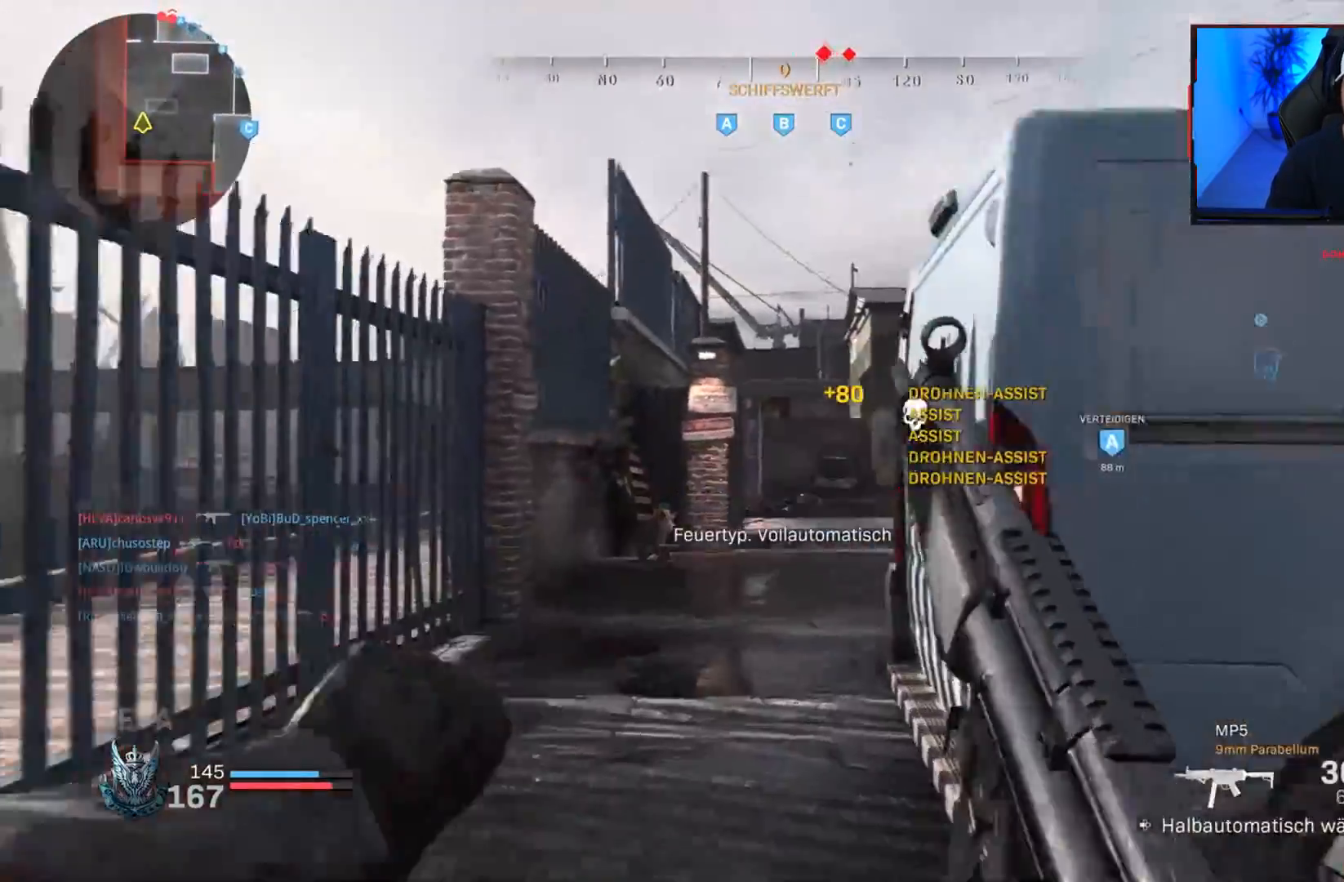
{"buttons": [], "left_stick": "up", "right_stick": "center", "events": [[33, "L3", "up"], [83, "TOUCHPAD", "down"], [117, "TOUCHPAD", "up"], [183, "L3", "down"], [183, "right_stick", "right"], [317, "right_stick", "center"], [500, "L3", "up"]]}
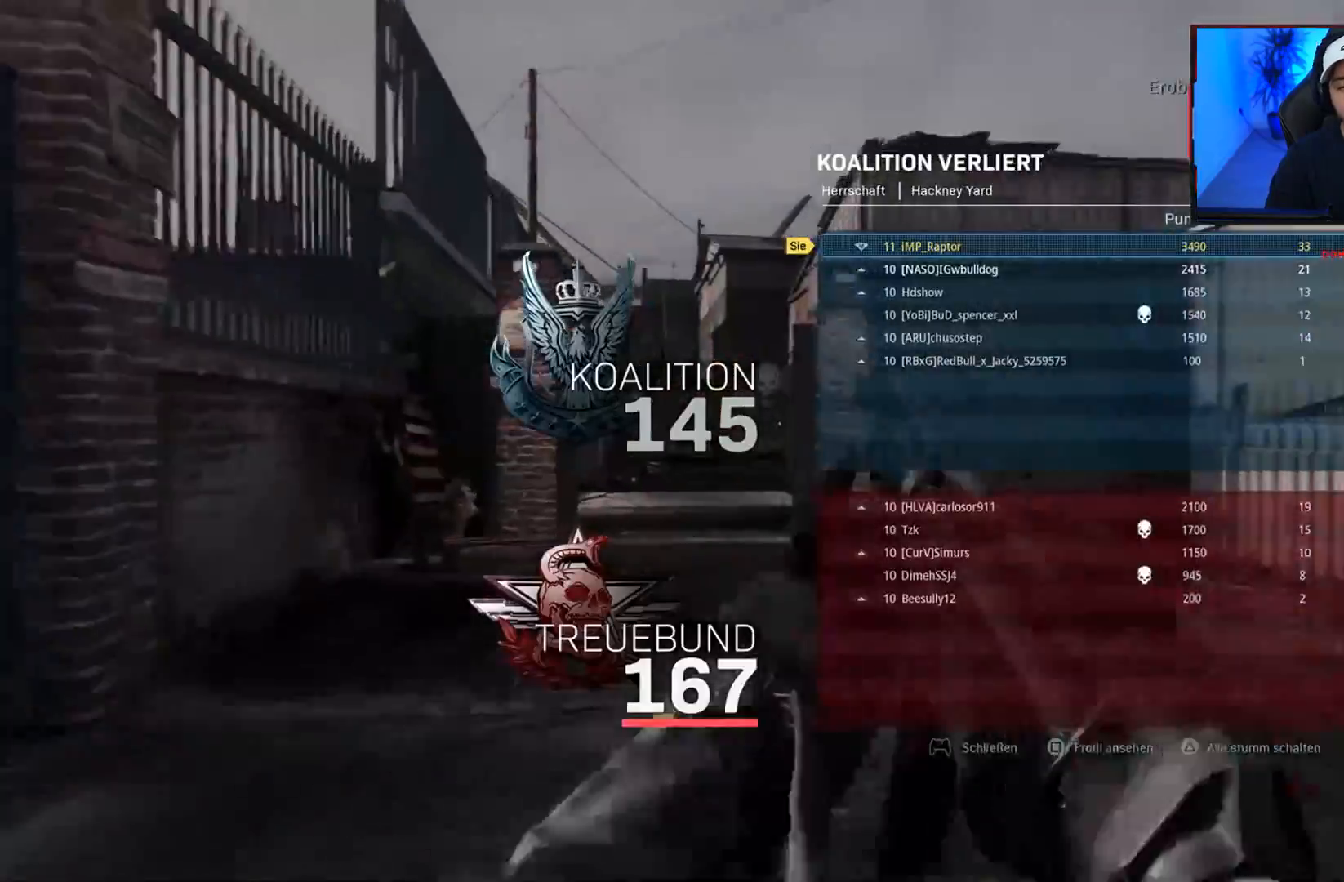
{"buttons": ["R2"], "left_stick": "up", "right_stick": "up", "events": [[117, "TOUCHPAD", "down"], [150, "right_stick", "up-left"], [167, "TOUCHPAD", "up"], [300, "right_stick", "up"], [333, "R2", "down"]]}
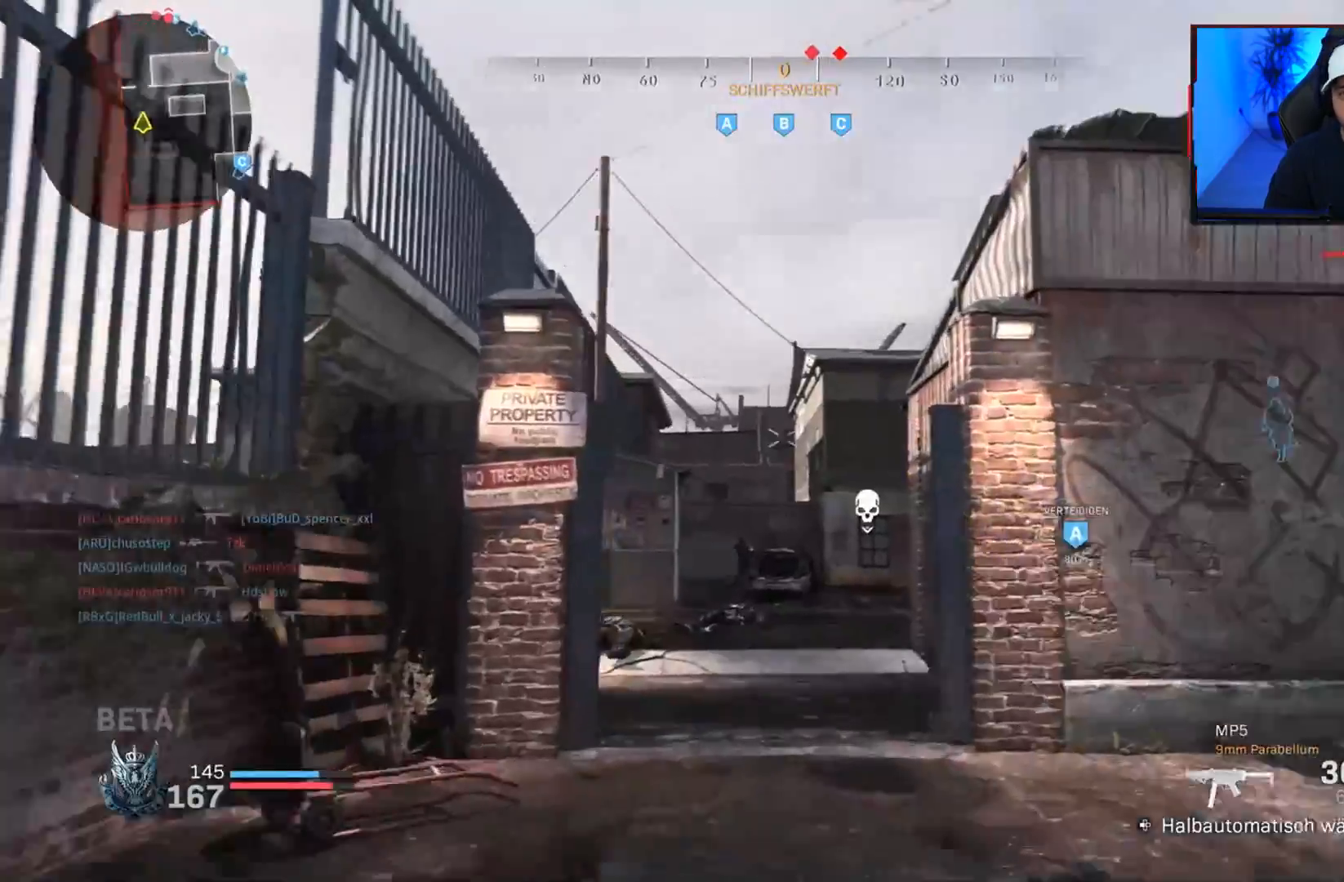
{"buttons": [], "left_stick": "left", "right_stick": "down-right", "events": [[117, "right_stick", "center"], [167, "left_stick", "left"], [200, "right_stick", "down"], [250, "R2", "up"], [283, "right_stick", "center"], [383, "right_stick", "down-right"]]}
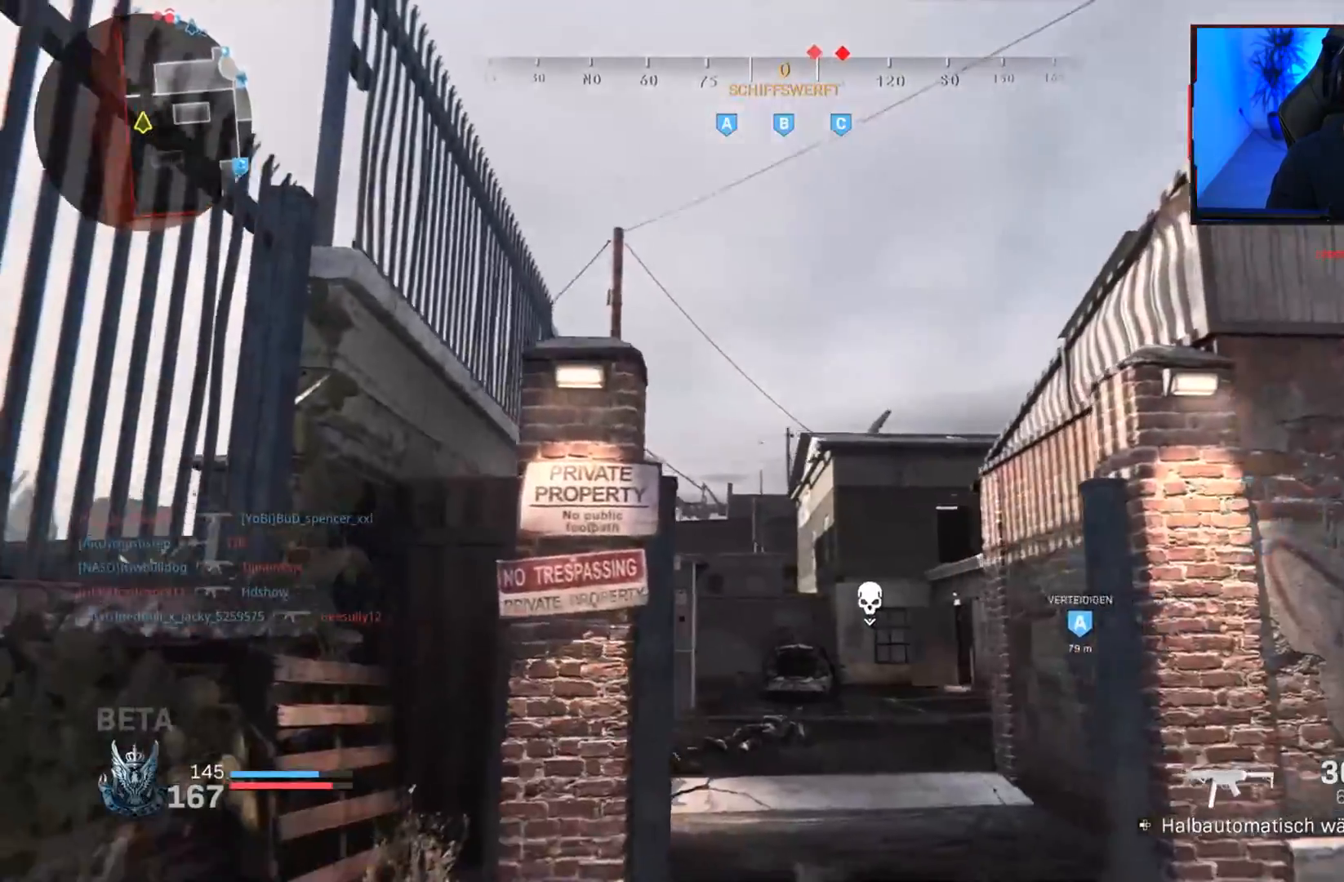
{"buttons": [], "left_stick": "up-right", "right_stick": "down", "events": [[200, "right_stick", "center"], [367, "right_stick", "down"], [483, "left_stick", "up-right"]]}
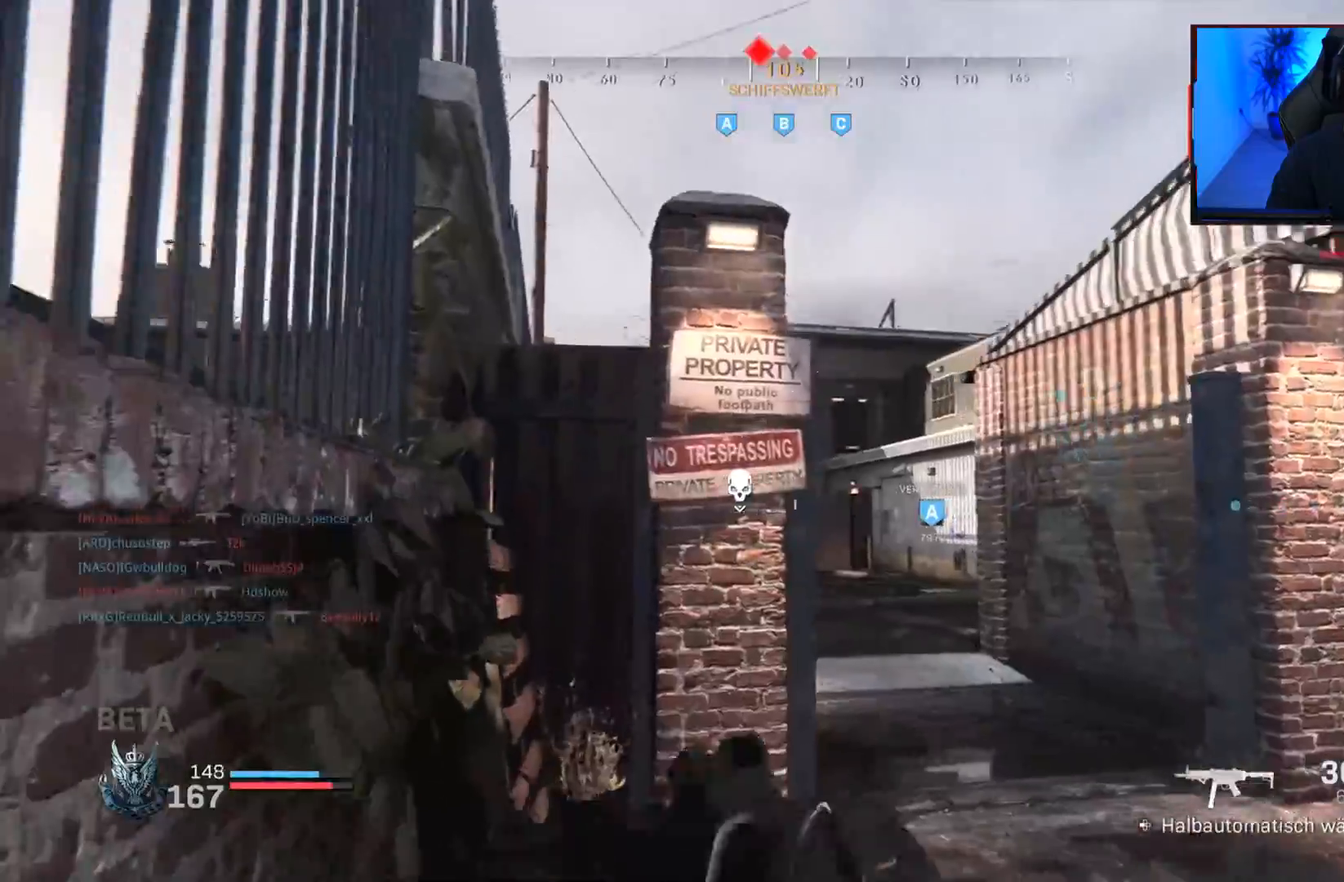
{"buttons": ["L1"], "left_stick": "right", "right_stick": "left", "events": [[167, "left_stick", "right"], [250, "right_stick", "center"], [300, "L1", "down"], [417, "right_stick", "left"]]}
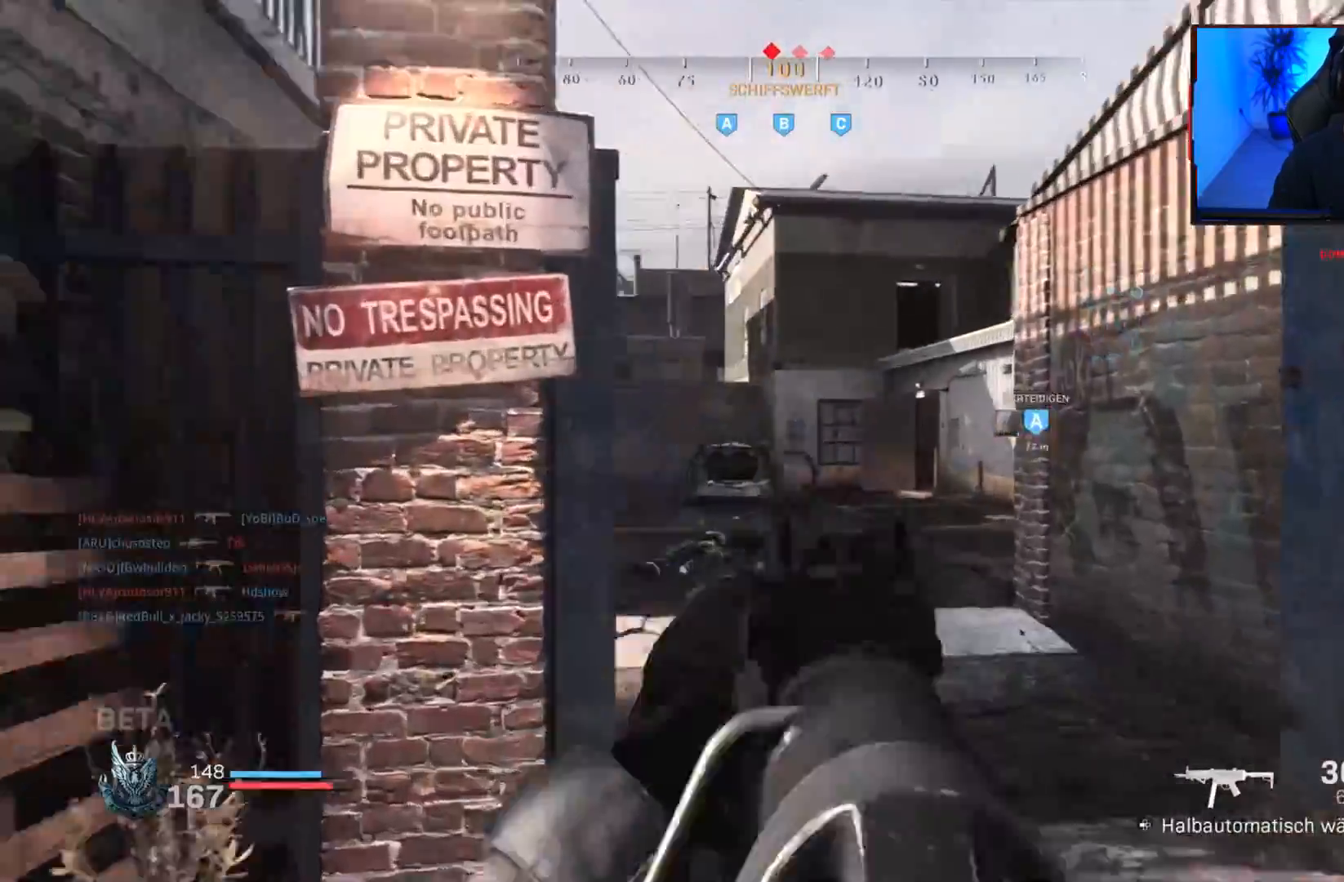
{"buttons": ["L1", "R1"], "left_stick": "left", "right_stick": "down-right", "events": [[117, "R1", "down"], [133, "right_stick", "down-left"], [217, "R1", "up"], [217, "left_stick", "left"], [300, "right_stick", "center"], [383, "R1", "down"], [483, "right_stick", "down-right"]]}
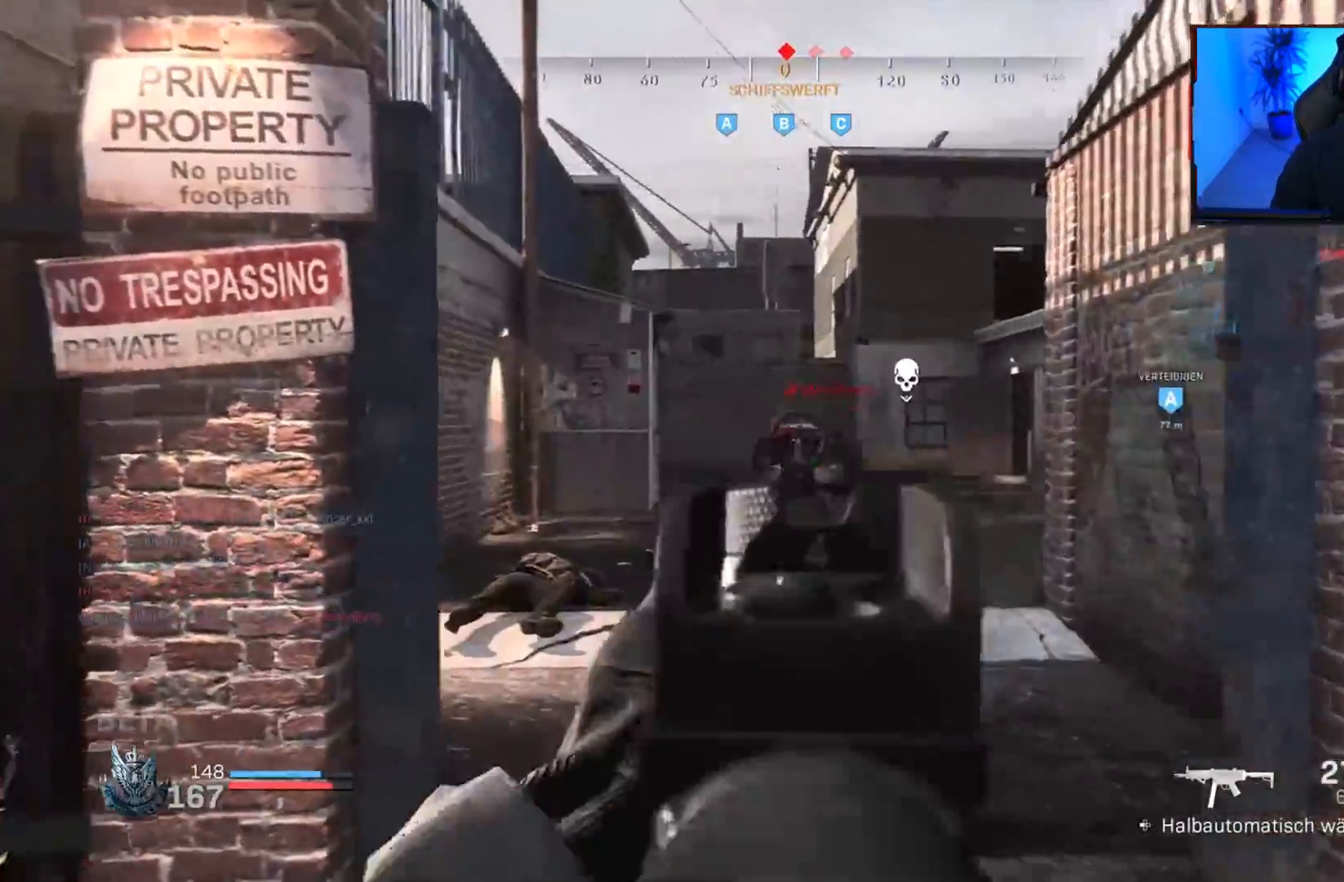
{"buttons": ["L1", "R1"], "left_stick": "right", "right_stick": "center", "events": [[300, "right_stick", "center"], [400, "left_stick", "up"], [500, "left_stick", "right"]]}
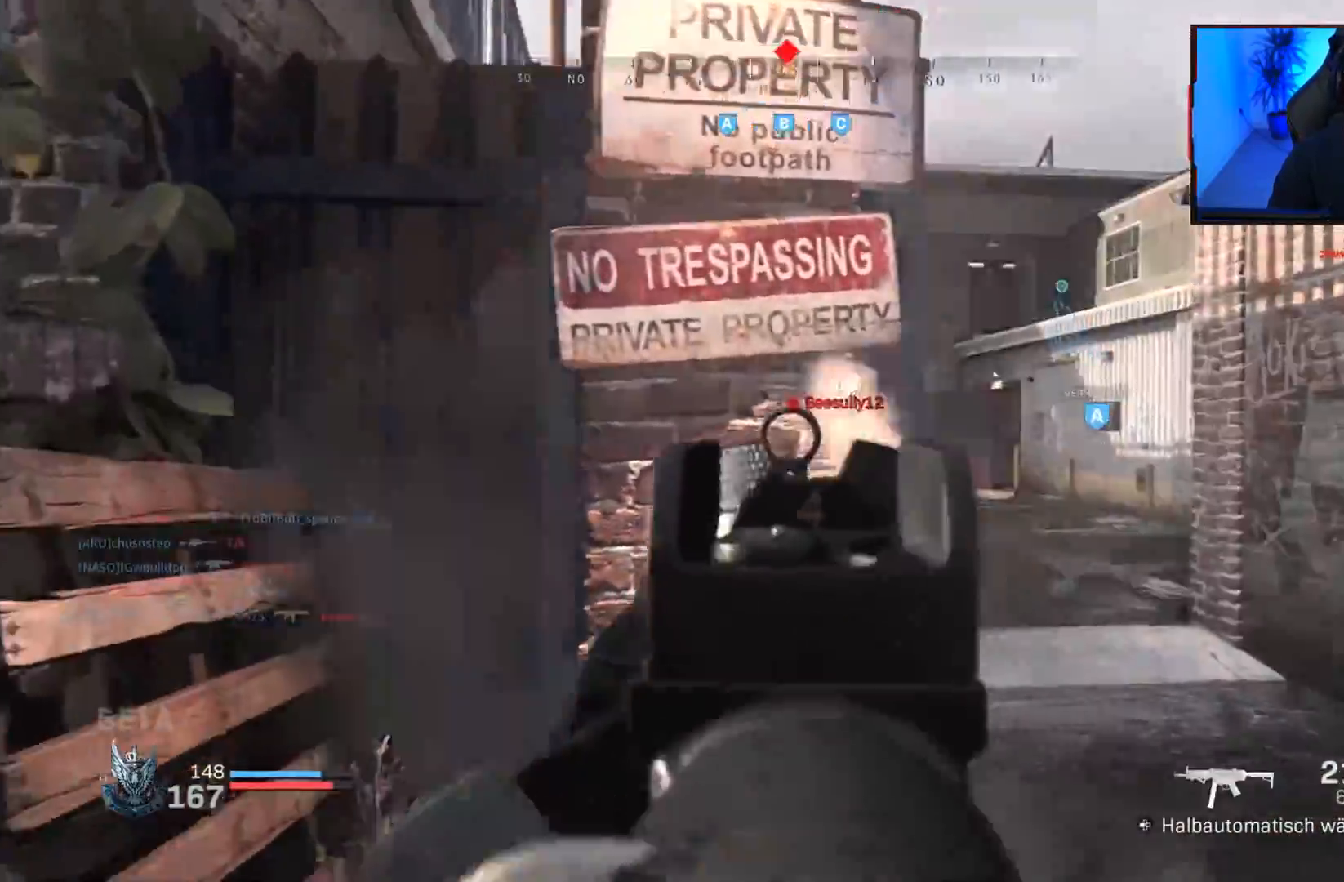
{"buttons": ["L1", "R1"], "left_stick": "right", "right_stick": "down", "events": [[83, "R1", "up"], [100, "L1", "up"], [183, "L1", "down"], [250, "right_stick", "left"], [317, "R1", "down"], [500, "right_stick", "down"]]}
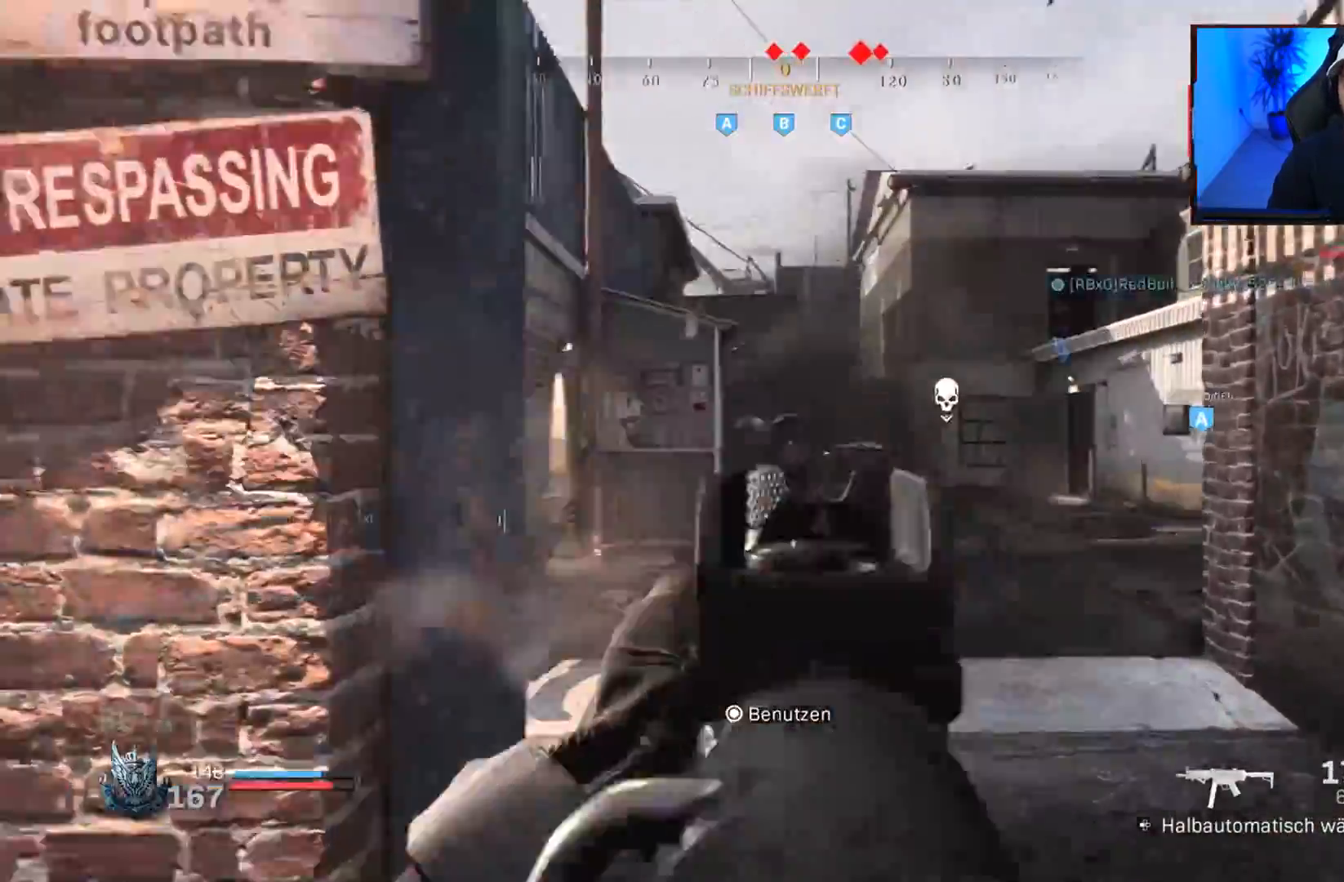
{"buttons": ["L1", "R1"], "left_stick": "left", "right_stick": "left", "events": [[67, "right_stick", "down-right"], [150, "R1", "up"], [217, "right_stick", "center"], [250, "R1", "down"], [400, "right_stick", "left"], [417, "left_stick", "left"]]}
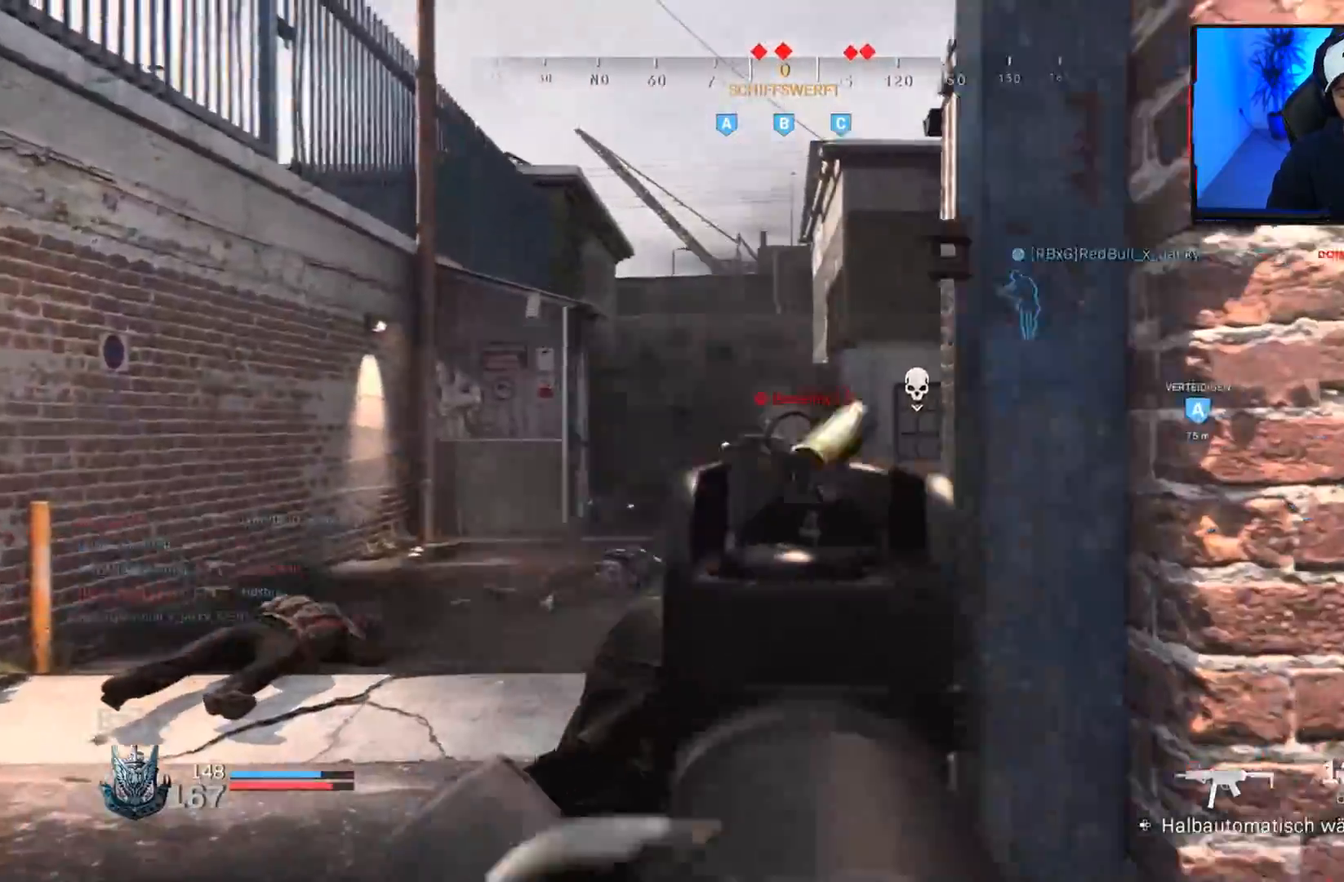
{"buttons": ["L1", "R1"], "left_stick": "left", "right_stick": "down-right", "events": [[67, "right_stick", "center"], [267, "right_stick", "down-right"]]}